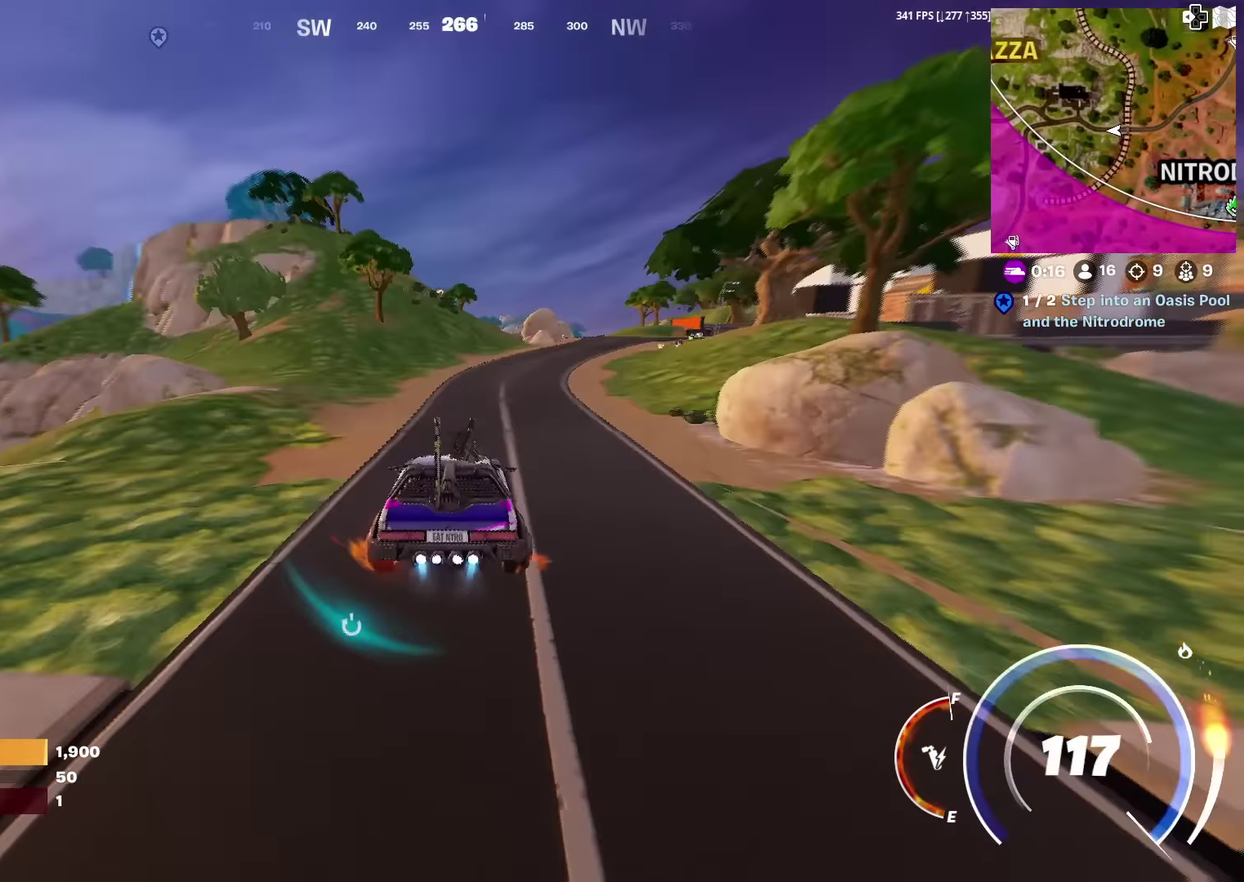
Gameplay with a controller (PlayStation layout); each line is a JSON object with the inputs held at the frame after it (dt_ms = milliseconds from this image to that frame). "events" lists button and stick changes between this image and that frame as [ms after this image, input, new state], when the widget could be followed in between. Not read: L1 TOUCHPAD.
{"dt_ms": 600, "buttons": ["CIRCLE"], "left_stick": "up-right", "right_stick": "center", "events": []}
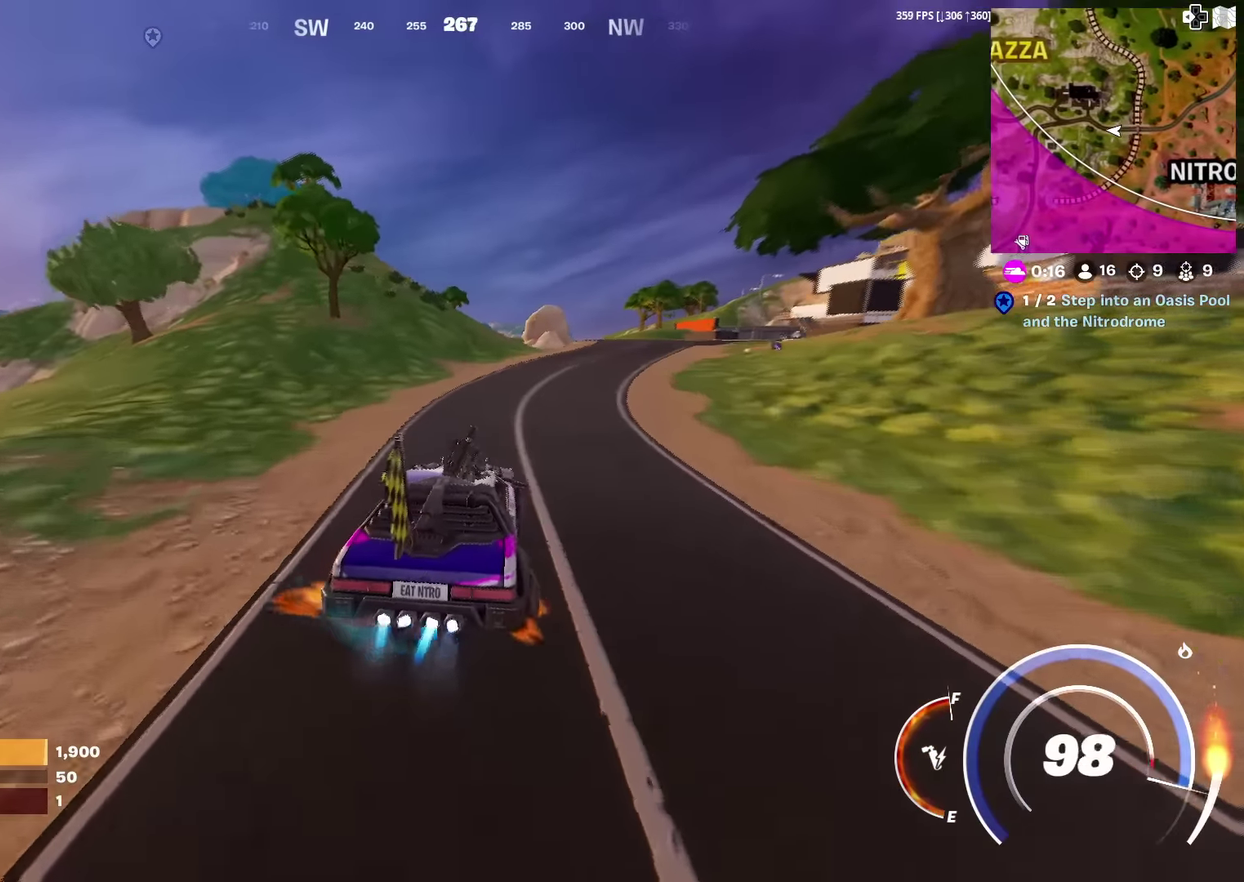
{"dt_ms": 401, "buttons": ["CIRCLE"], "left_stick": "up-right", "right_stick": "center", "events": [[217, "right_stick", "right"], [267, "right_stick", "center"]]}
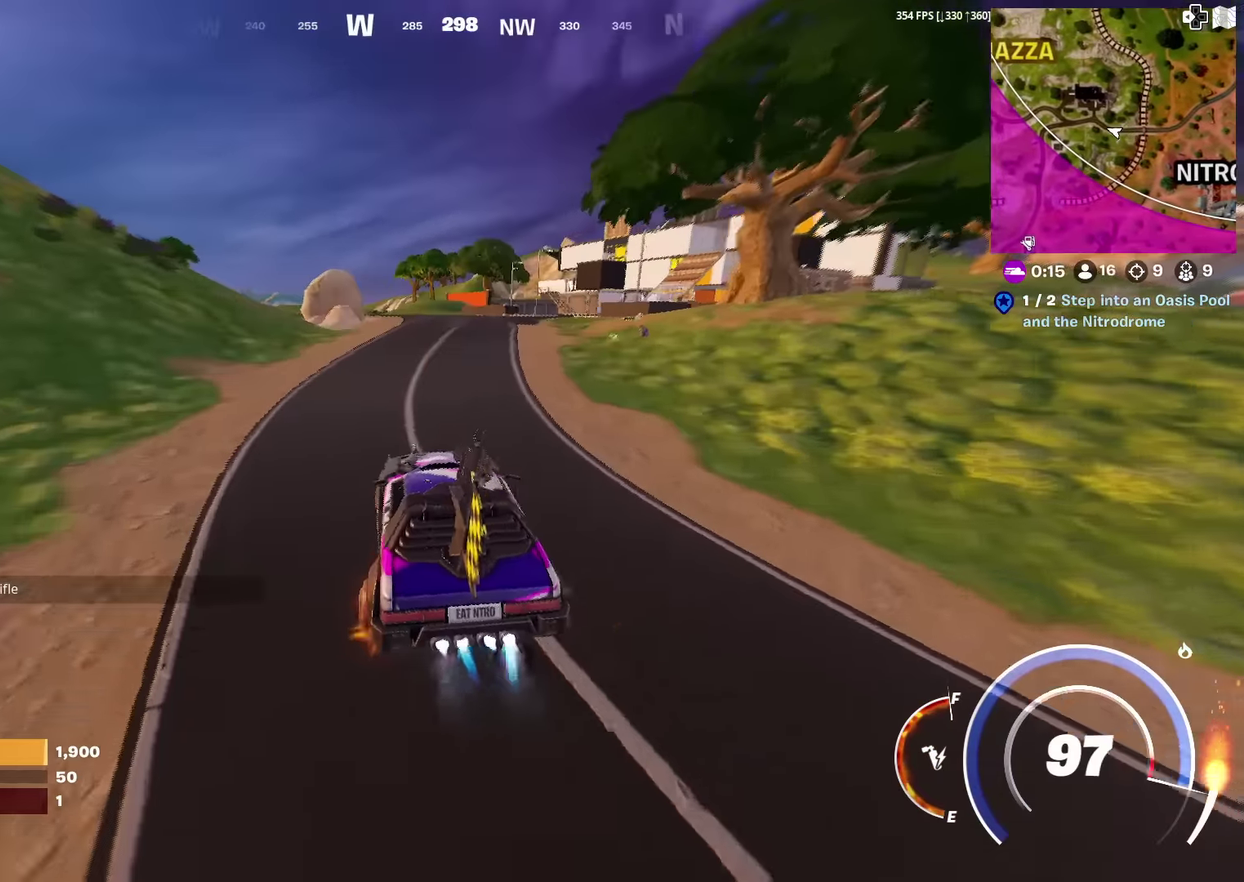
{"dt_ms": 600, "buttons": [], "left_stick": "up", "right_stick": "left", "events": [[50, "CIRCLE", "up"], [83, "left_stick", "up"], [317, "left_stick", "up-right"], [450, "left_stick", "up"], [567, "right_stick", "left"]]}
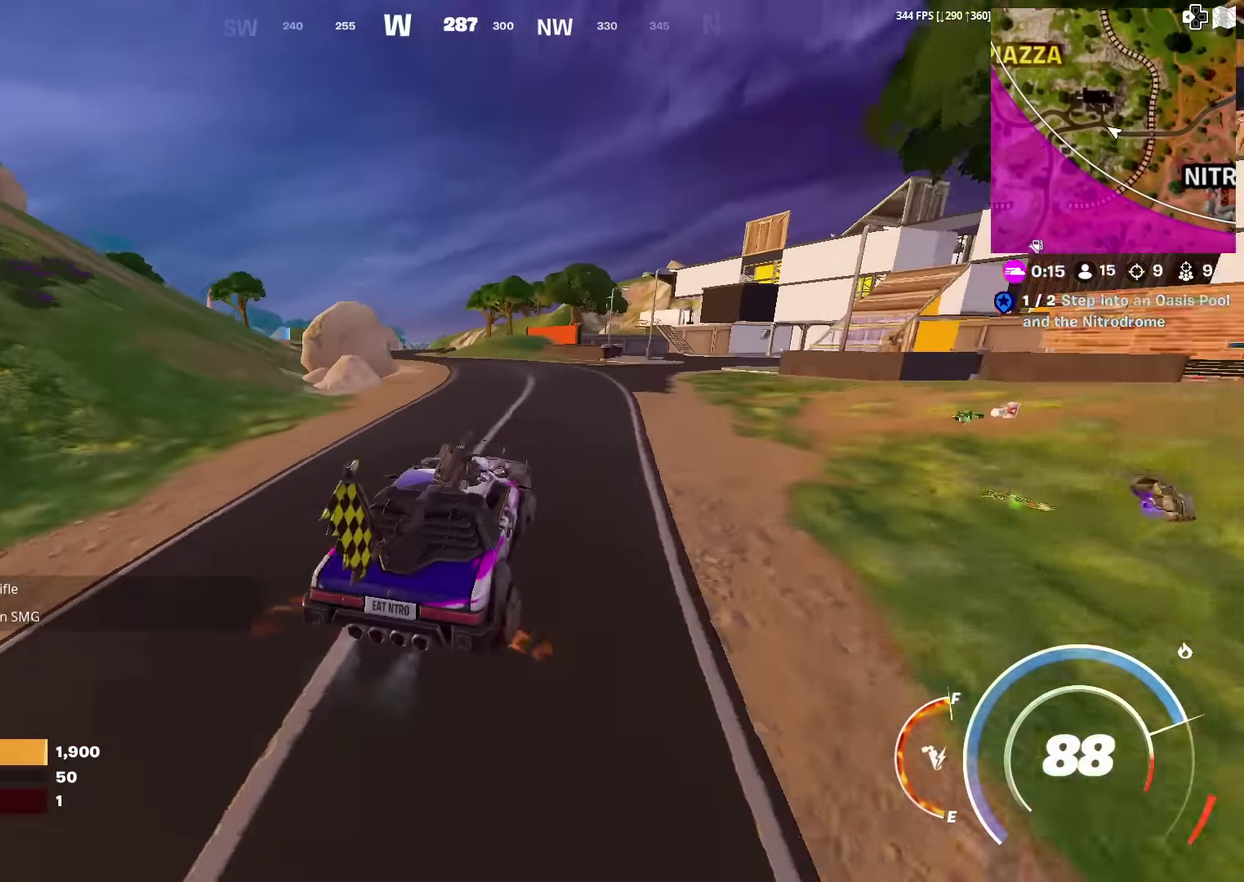
{"dt_ms": 301, "buttons": ["CIRCLE"], "left_stick": "up", "right_stick": "center", "events": [[17, "right_stick", "center"], [100, "CIRCLE", "down"], [150, "left_stick", "up-left"], [217, "left_stick", "up"]]}
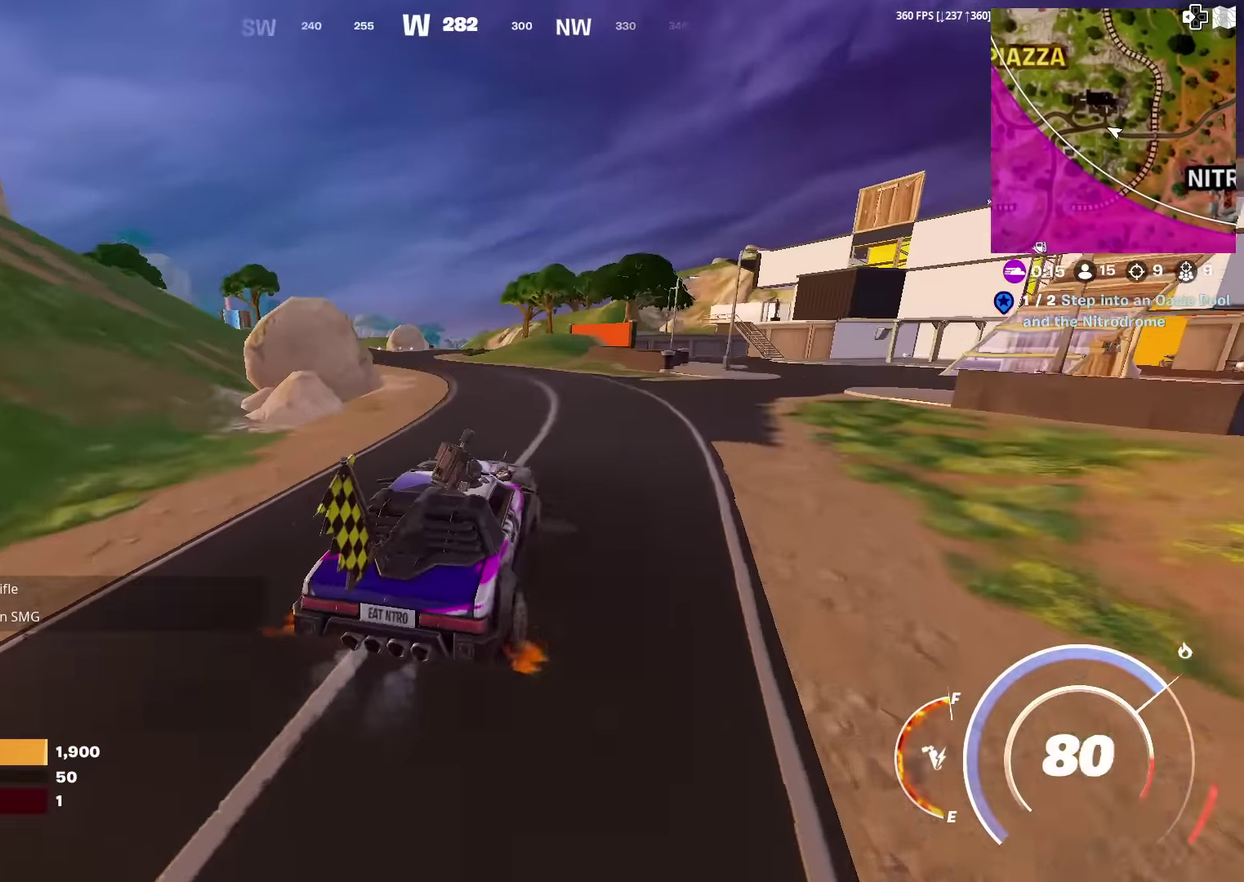
{"dt_ms": 700, "buttons": ["CIRCLE"], "left_stick": "up-left", "right_stick": "center", "events": [[100, "left_stick", "up-left"], [250, "left_stick", "up"], [367, "left_stick", "up-left"]]}
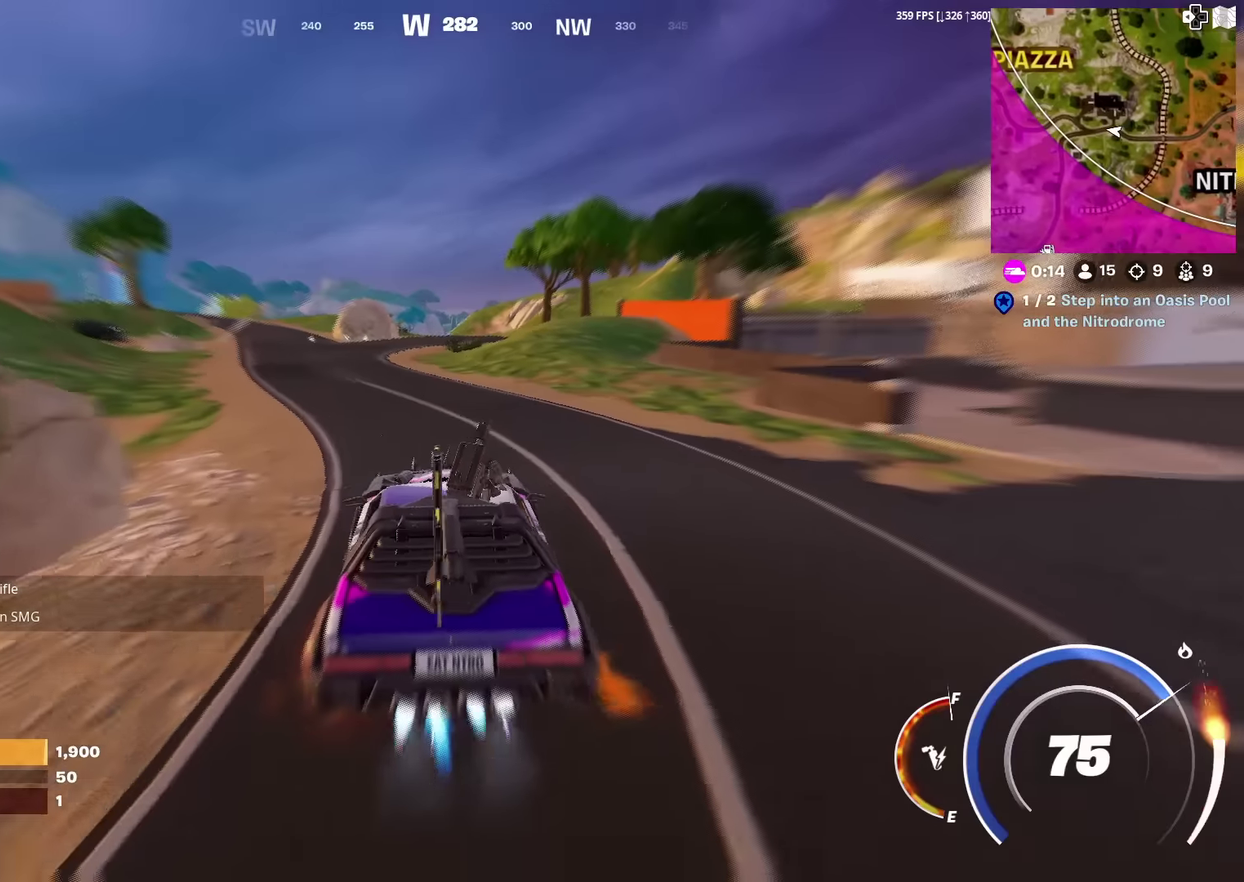
{"dt_ms": 300, "buttons": [], "left_stick": "up-left", "right_stick": "right", "events": [[117, "CIRCLE", "up"], [250, "right_stick", "right"]]}
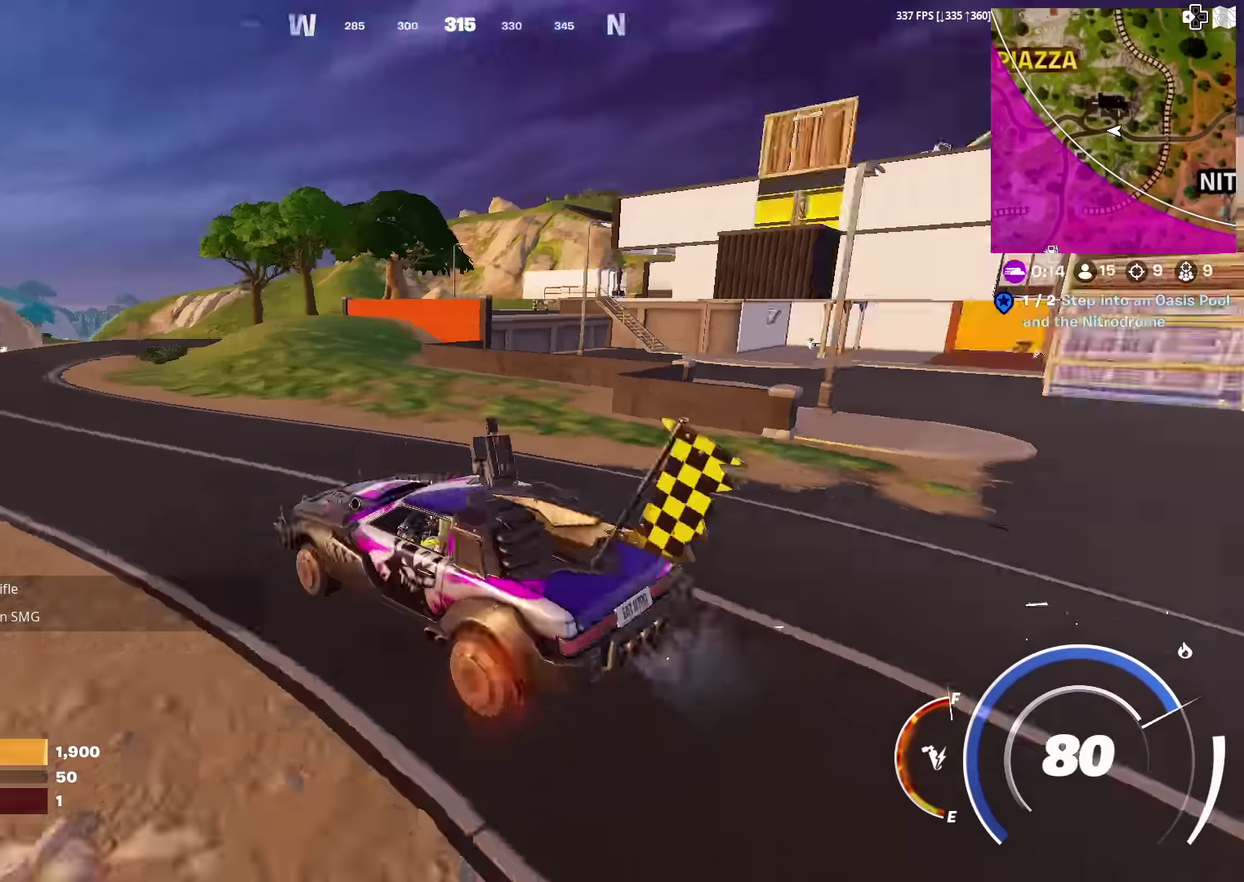
{"dt_ms": 901, "buttons": ["CIRCLE"], "left_stick": "up", "right_stick": "center", "events": [[184, "left_stick", "left"], [184, "right_stick", "center"], [350, "right_stick", "left"], [434, "left_stick", "up-left"], [534, "CIRCLE", "down"], [551, "right_stick", "center"], [718, "left_stick", "up"]]}
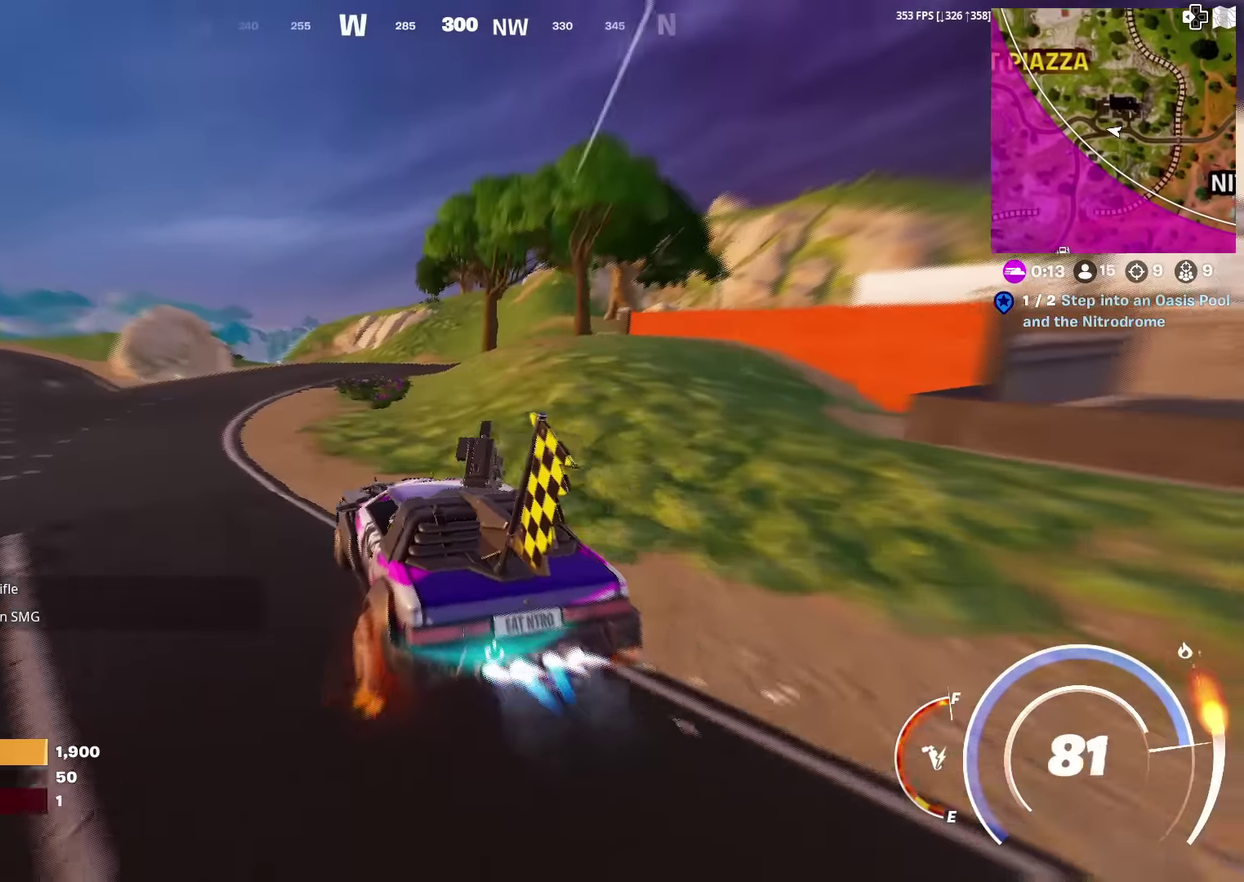
{"dt_ms": 300, "buttons": ["CIRCLE"], "left_stick": "up", "right_stick": "center", "events": []}
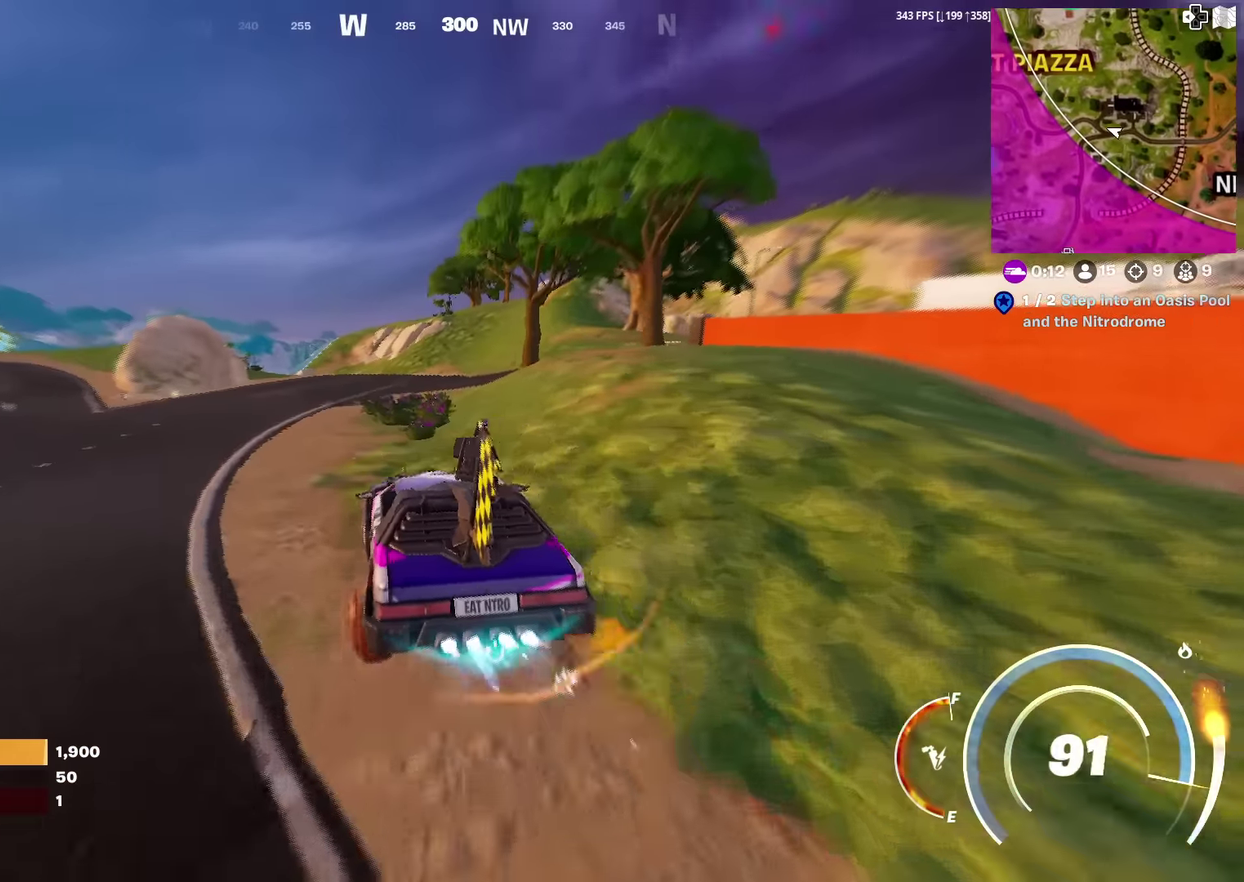
{"dt_ms": 701, "buttons": ["CIRCLE"], "left_stick": "up", "right_stick": "center", "events": []}
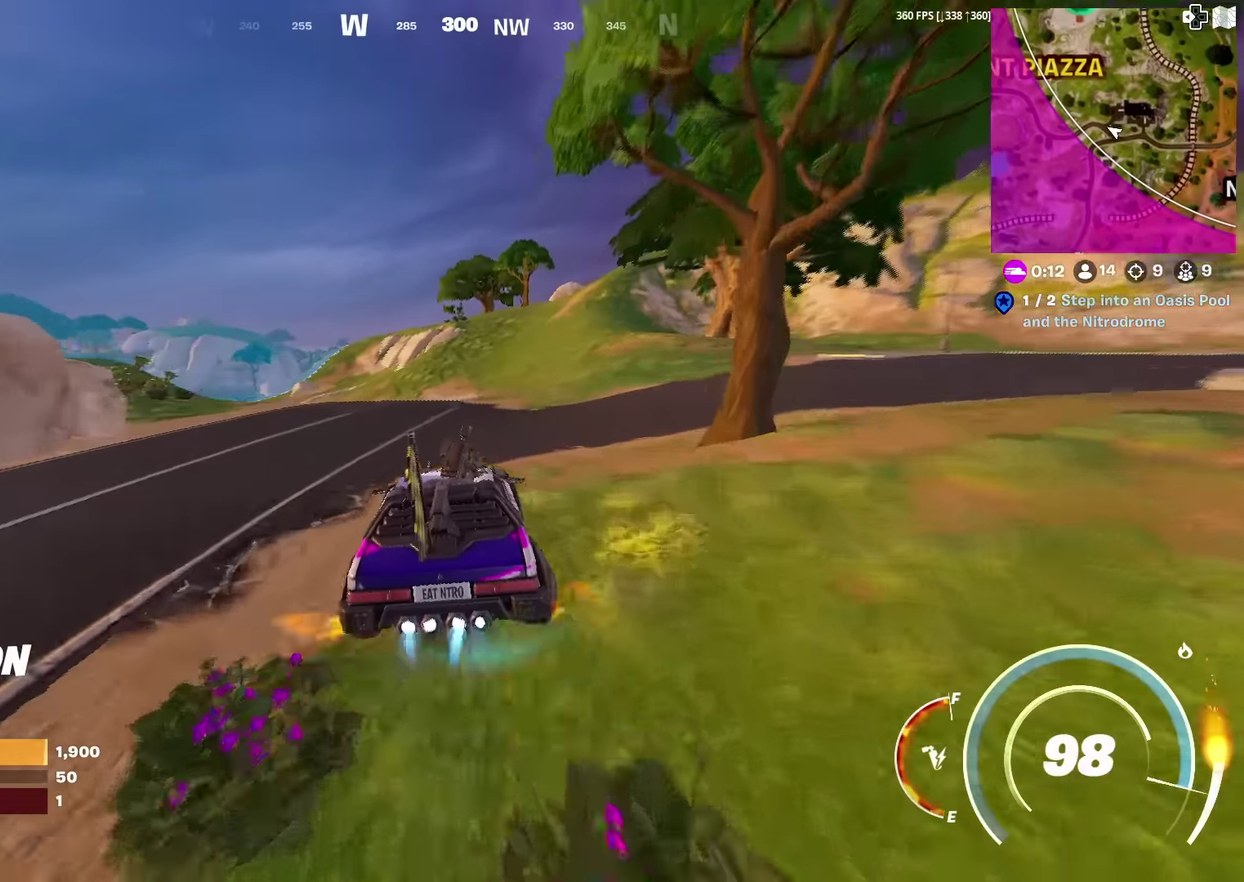
{"dt_ms": 284, "buttons": ["CIRCLE"], "left_stick": "up", "right_stick": "center", "events": []}
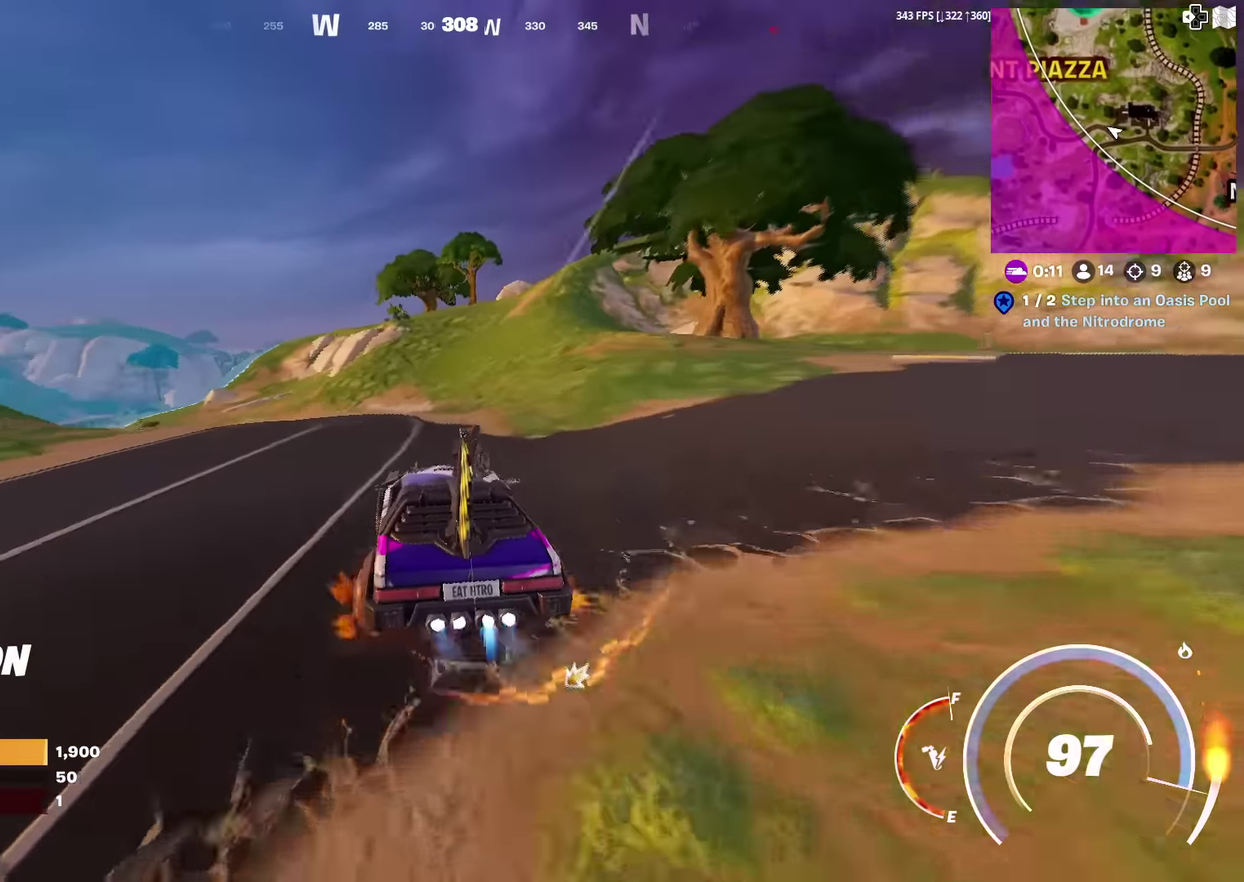
{"dt_ms": 600, "buttons": ["CIRCLE"], "left_stick": "up-right", "right_stick": "center", "events": [[350, "left_stick", "up-right"], [350, "right_stick", "left"], [417, "right_stick", "center"]]}
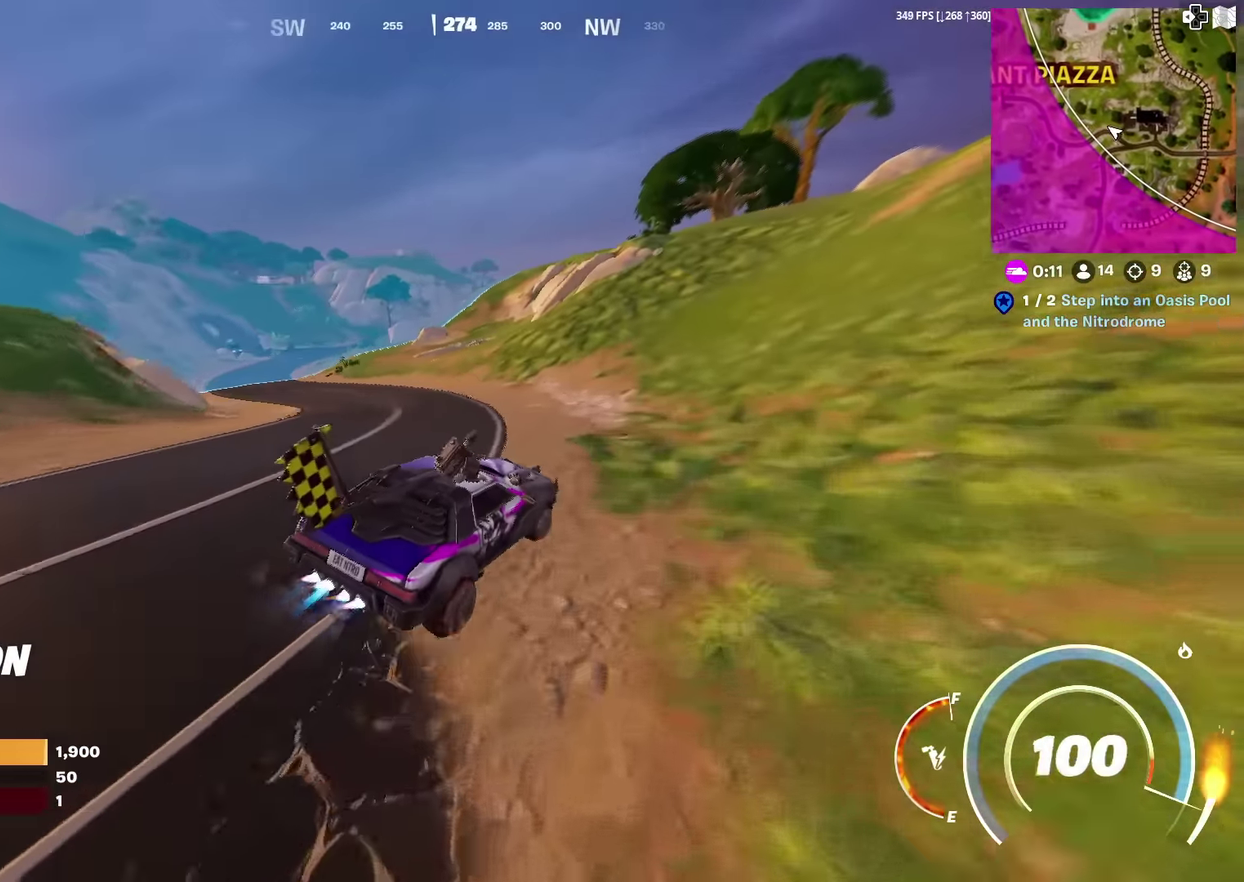
{"dt_ms": 401, "buttons": ["CIRCLE"], "left_stick": "up", "right_stick": "center", "events": [[167, "right_stick", "up-right"], [267, "right_stick", "center"], [401, "left_stick", "up"]]}
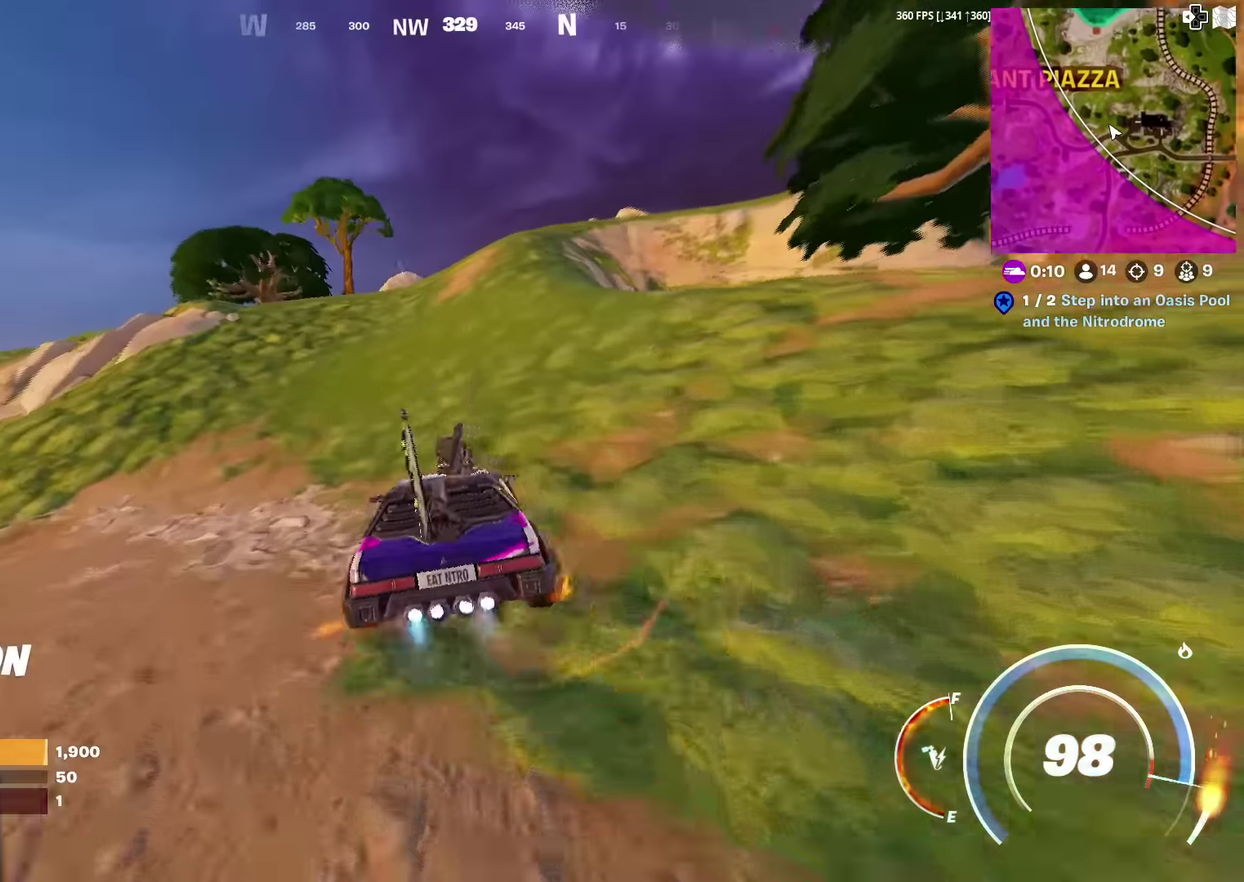
{"dt_ms": 600, "buttons": ["CIRCLE"], "left_stick": "up-right", "right_stick": "center", "events": [[383, "left_stick", "up-right"]]}
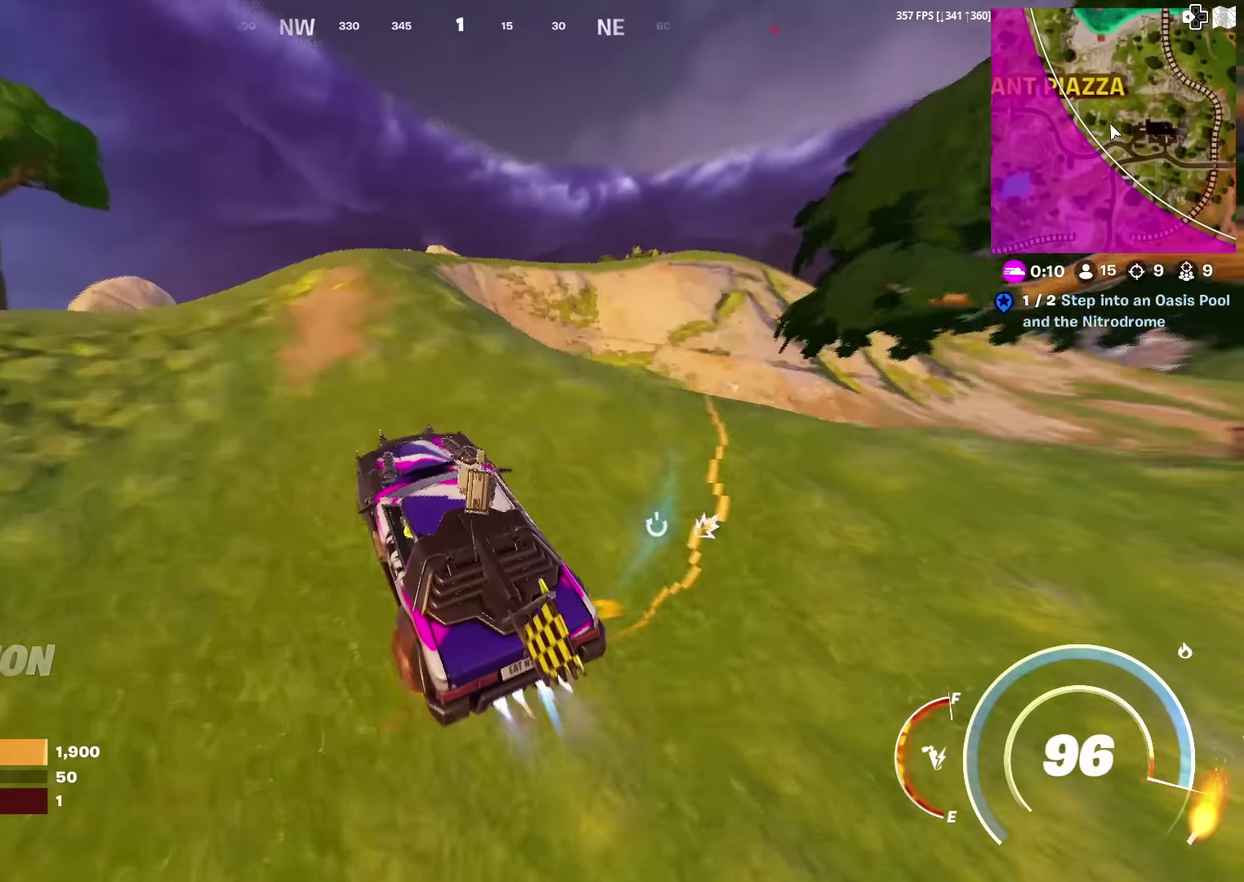
{"dt_ms": 401, "buttons": ["CIRCLE"], "left_stick": "up", "right_stick": "center", "events": [[67, "left_stick", "up"]]}
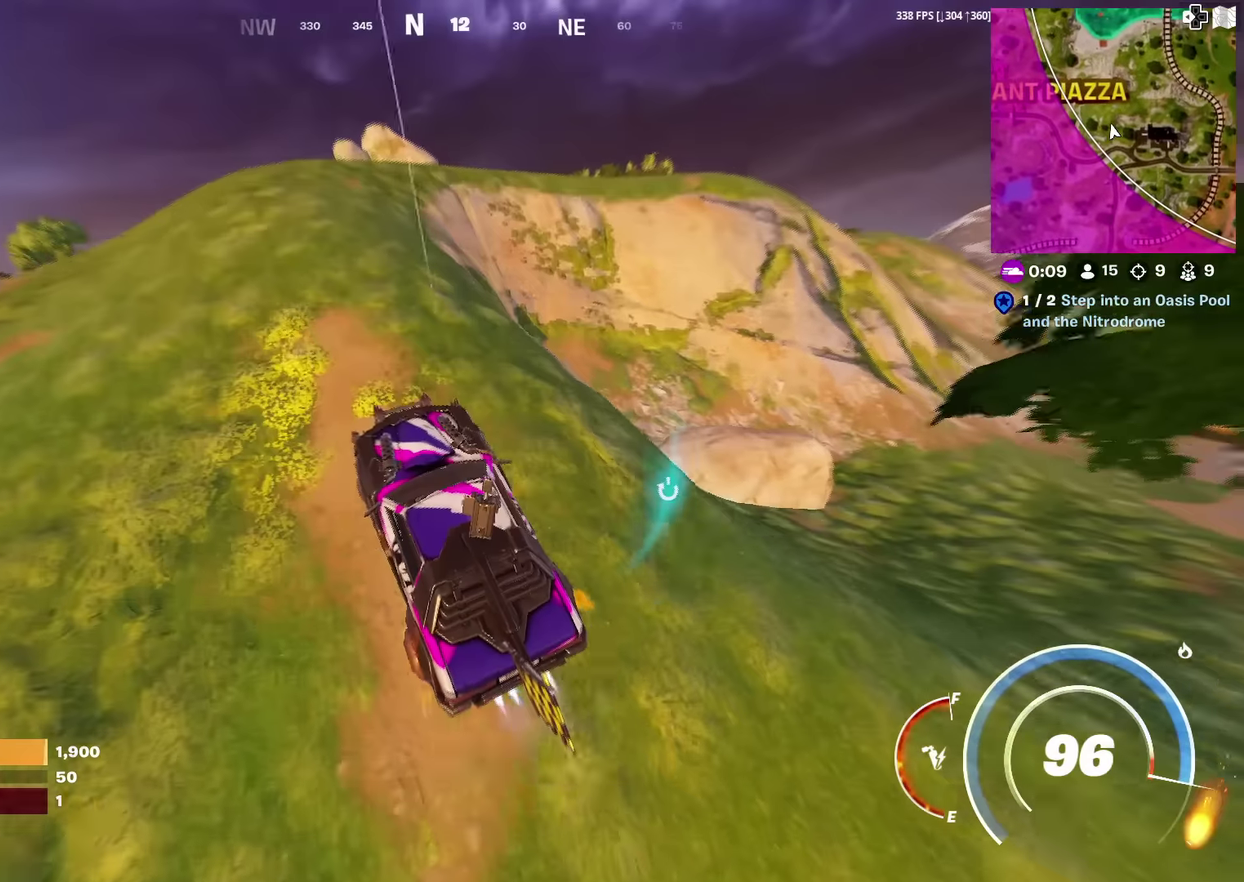
{"dt_ms": 500, "buttons": [], "left_stick": "up", "right_stick": "center", "events": [[100, "left_stick", "up-right"], [200, "CIRCLE", "up"], [383, "left_stick", "up"]]}
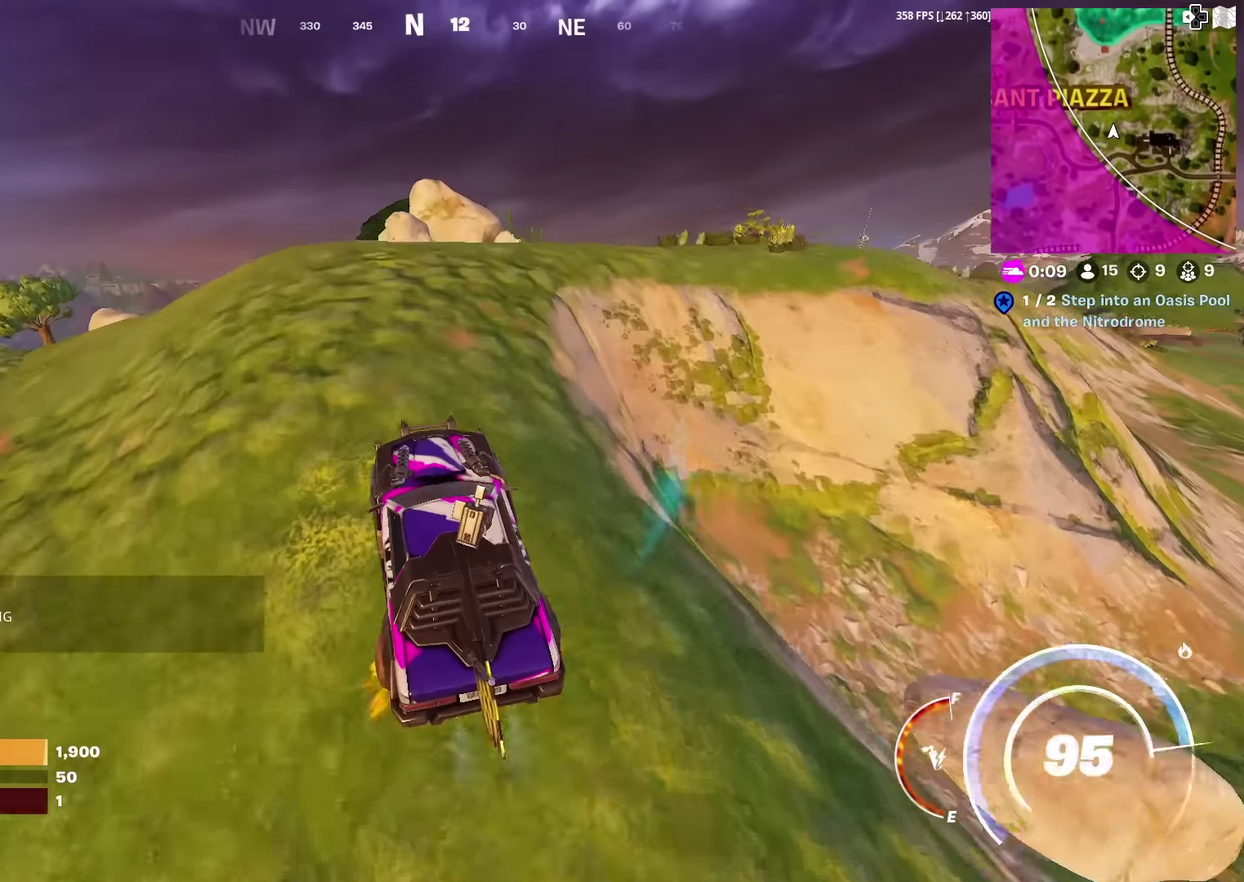
{"dt_ms": 501, "buttons": [], "left_stick": "up-left", "right_stick": "center", "events": [[134, "left_stick", "center"], [351, "left_stick", "up-left"]]}
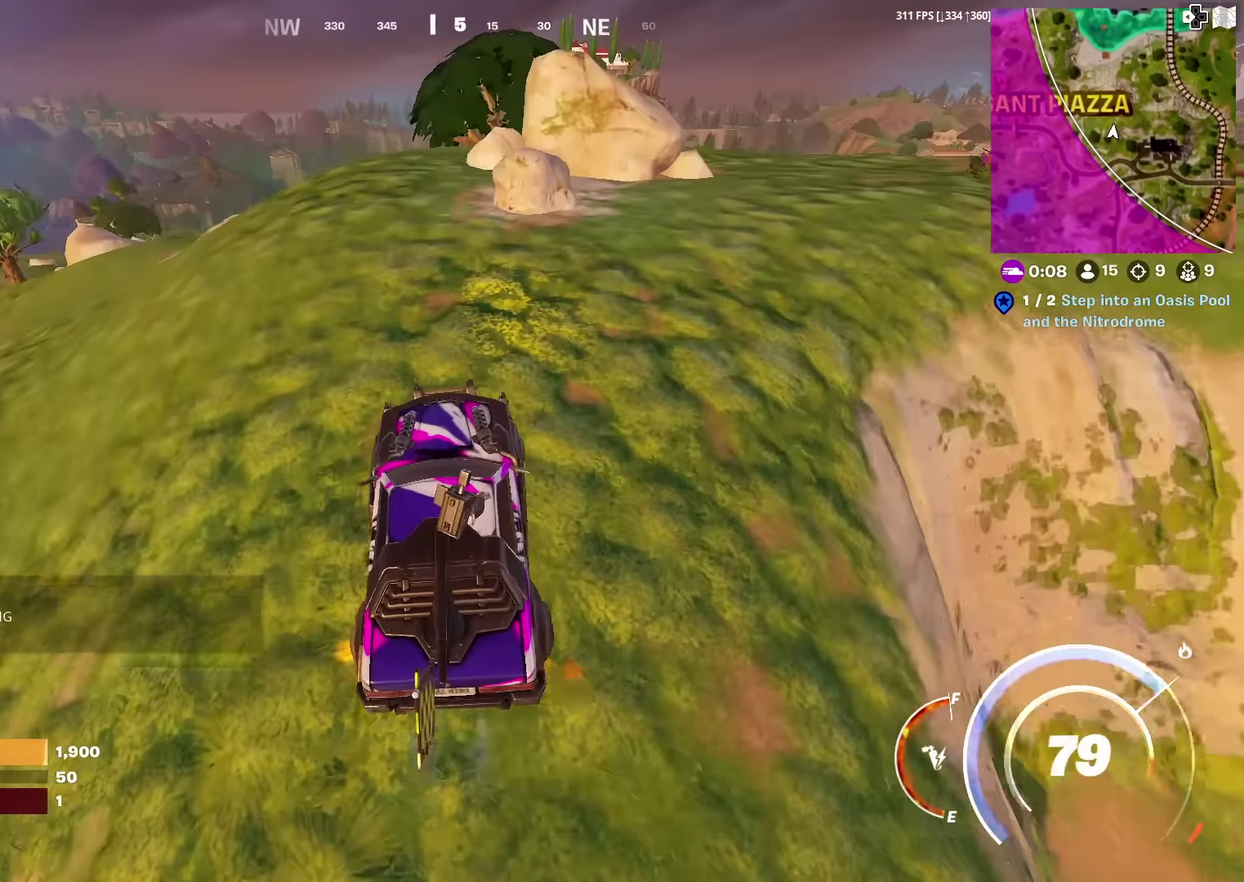
{"dt_ms": 400, "buttons": [], "left_stick": "down", "right_stick": "center", "events": [[33, "left_stick", "left"], [66, "right_stick", "right"], [100, "left_stick", "down-left"], [166, "right_stick", "center"], [200, "left_stick", "down"], [317, "right_stick", "right"], [400, "right_stick", "center"]]}
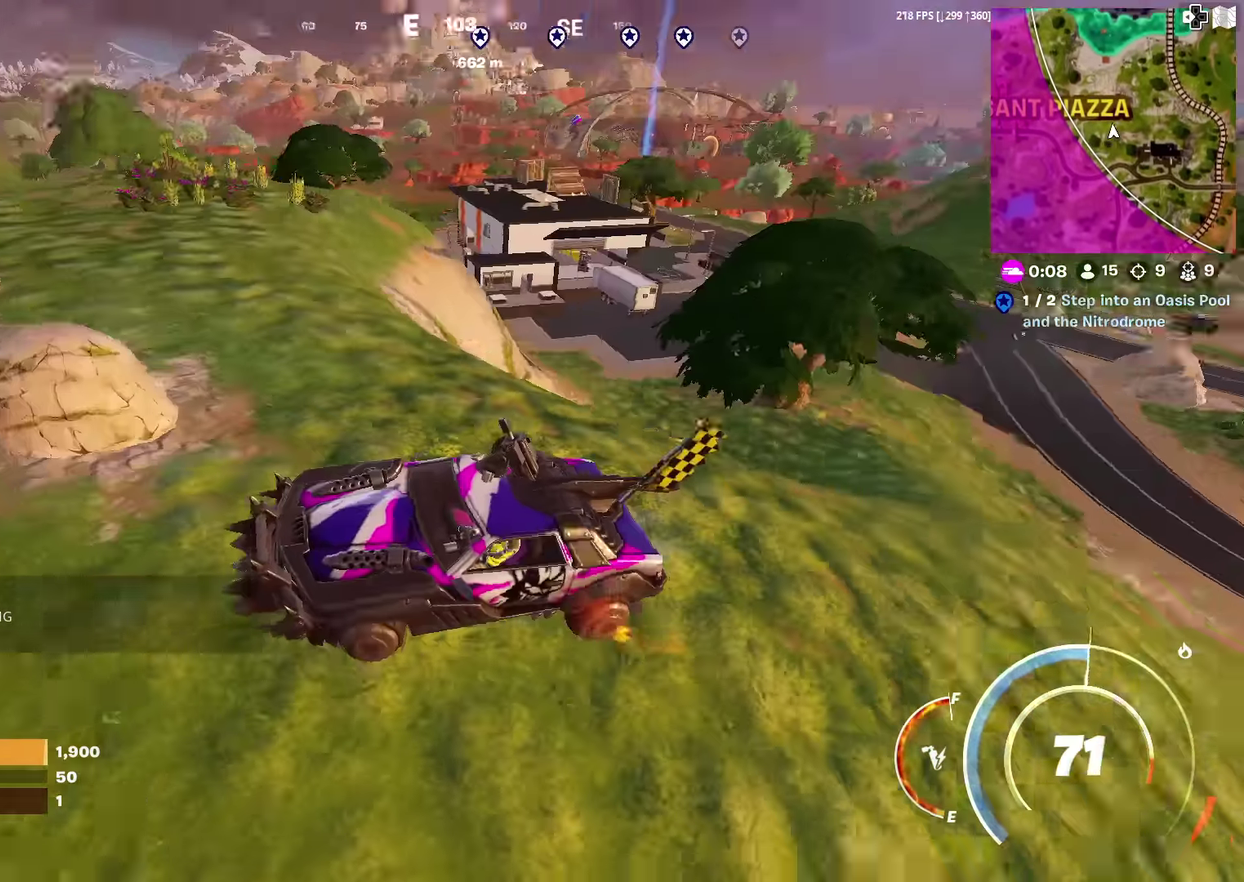
{"dt_ms": 601, "buttons": [], "left_stick": "center", "right_stick": "center", "events": [[167, "right_stick", "right"], [234, "right_stick", "center"], [484, "left_stick", "center"]]}
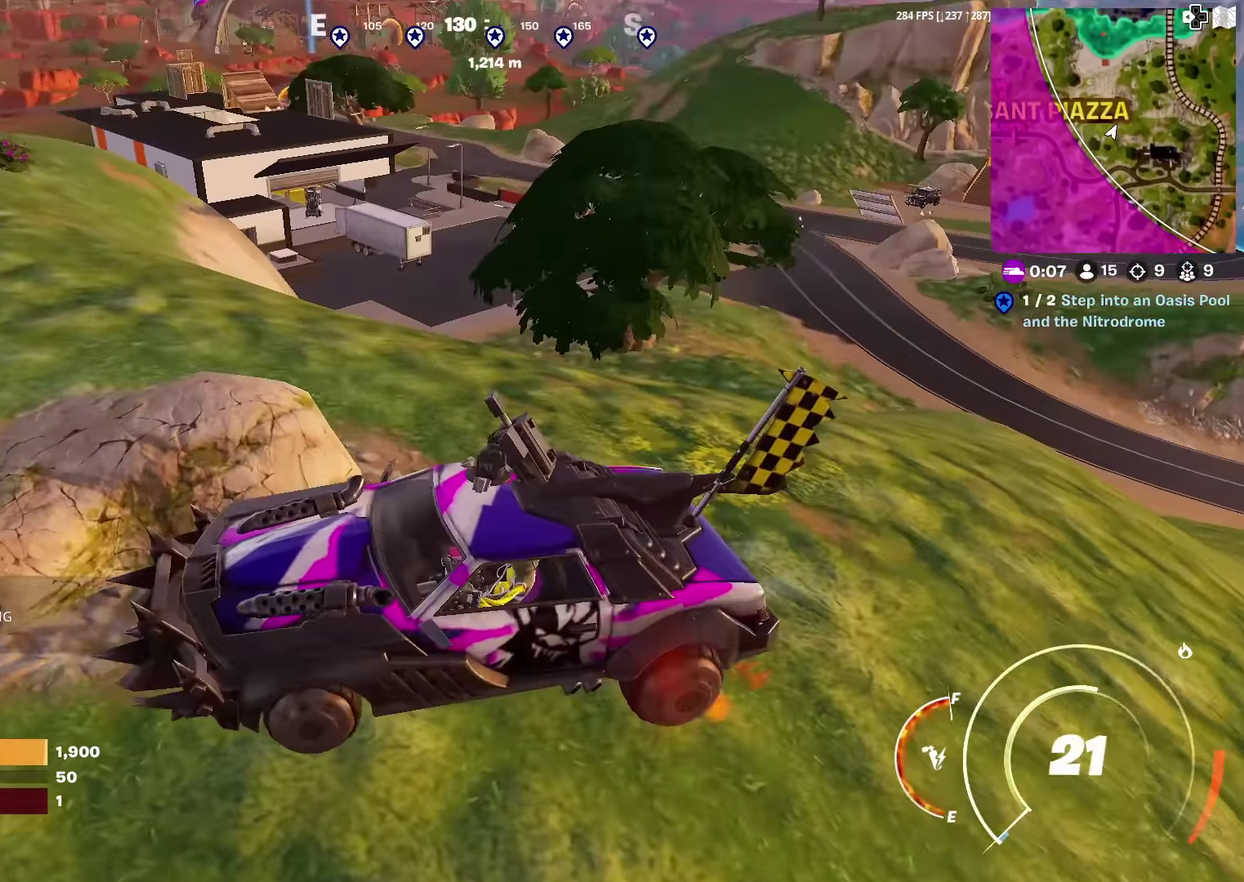
{"dt_ms": 400, "buttons": ["SQUARE"], "left_stick": "center", "right_stick": "center", "events": [[267, "SQUARE", "down"]]}
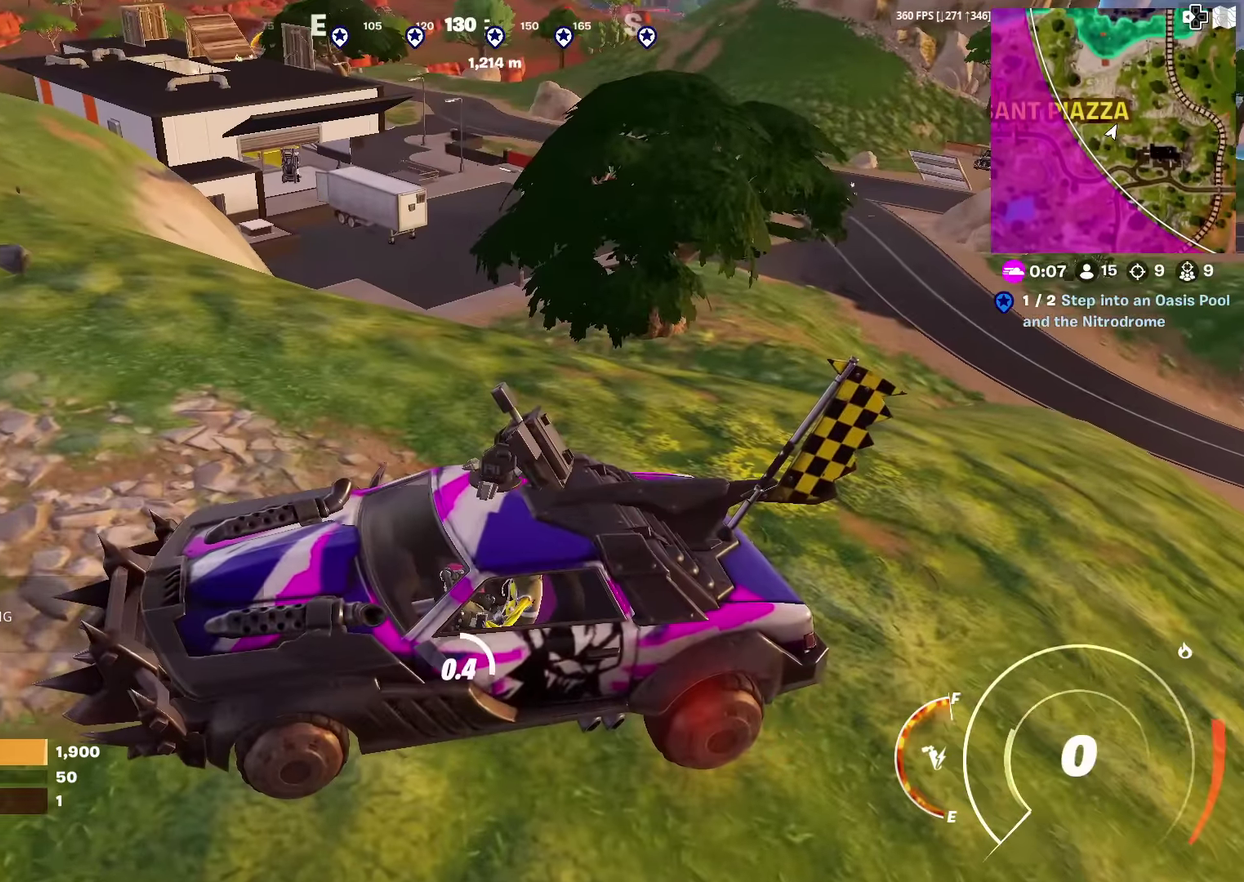
{"dt_ms": 601, "buttons": [], "left_stick": "center", "right_stick": "center", "events": [[534, "SQUARE", "up"]]}
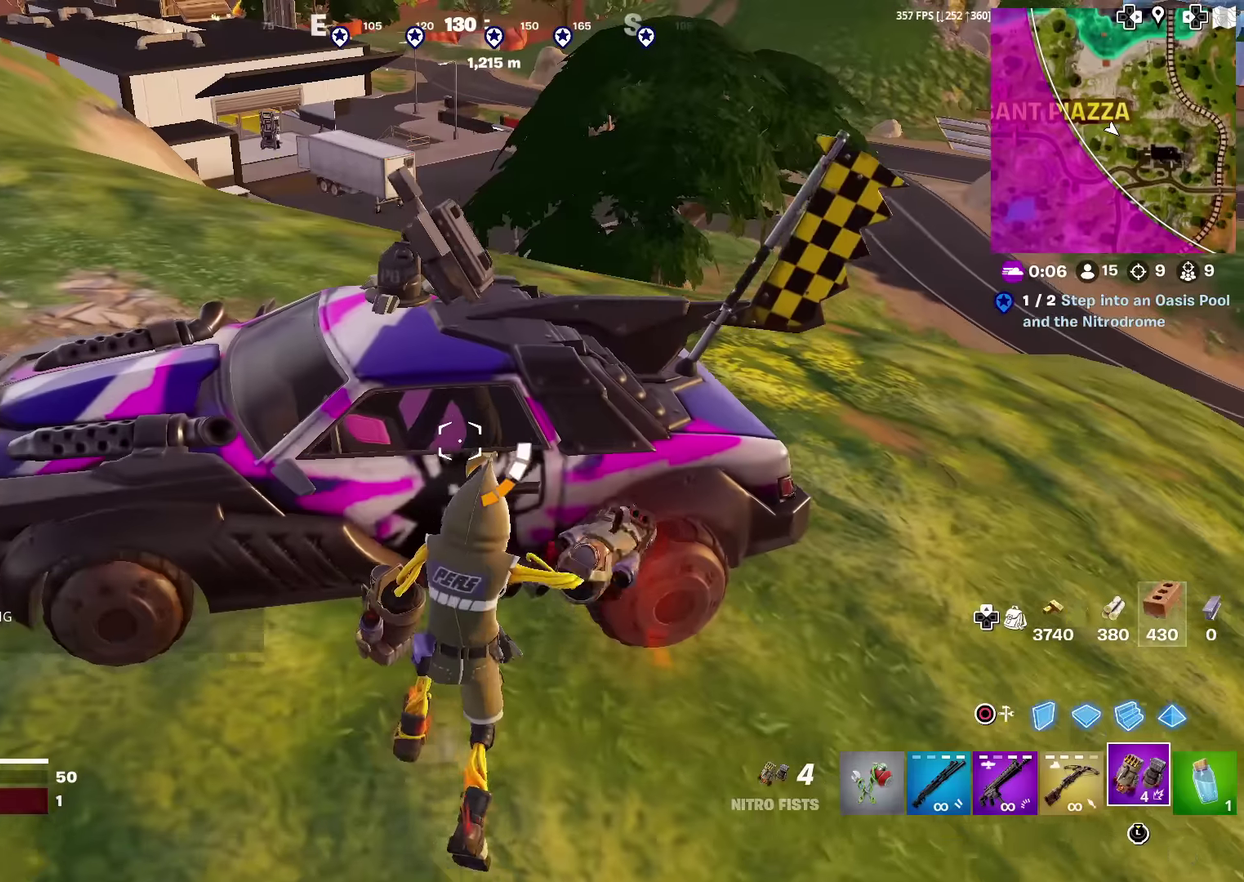
{"dt_ms": 300, "buttons": [], "left_stick": "right", "right_stick": "center", "events": [[16, "left_stick", "down-right"], [233, "left_stick", "right"]]}
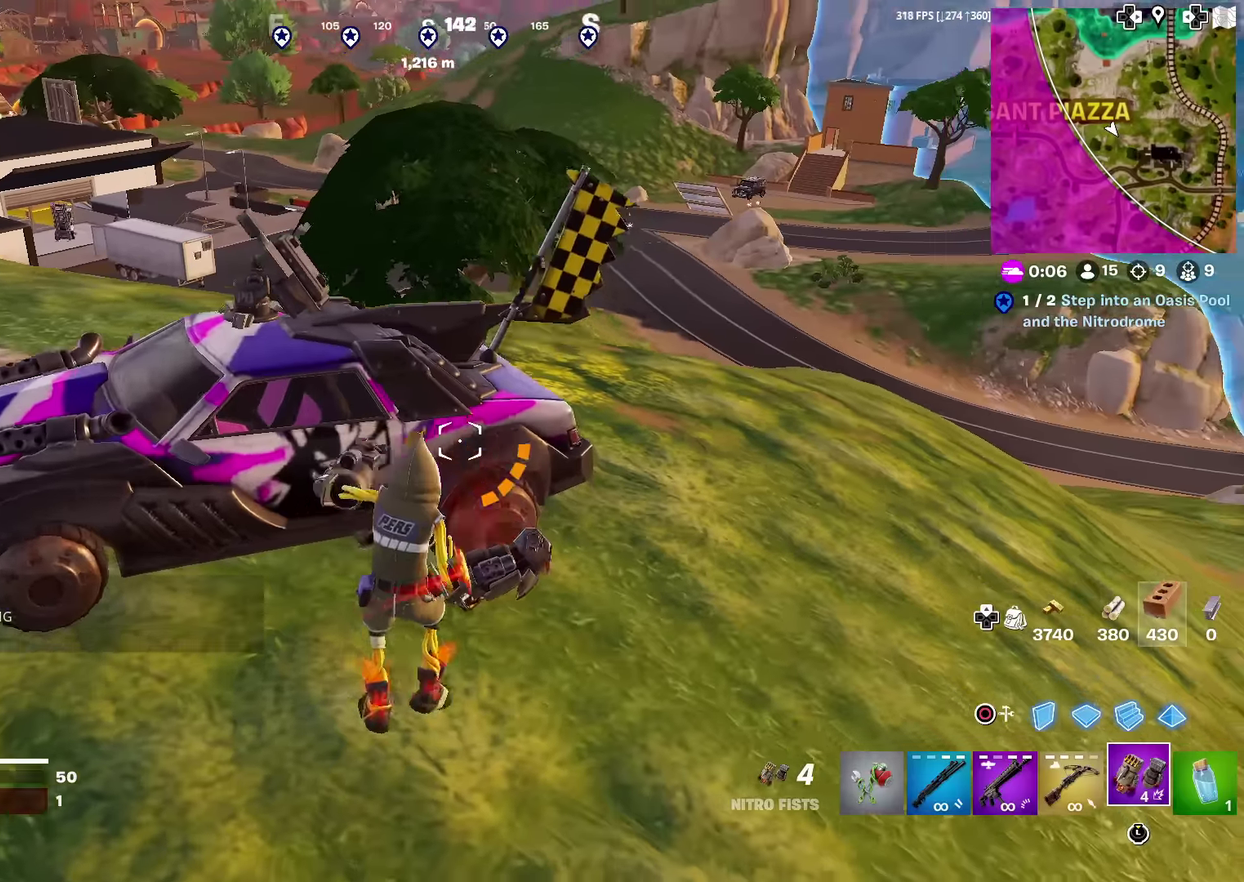
{"dt_ms": 701, "buttons": [], "left_stick": "up-right", "right_stick": "center", "events": [[100, "right_stick", "up-right"], [117, "left_stick", "up-right"], [183, "right_stick", "center"]]}
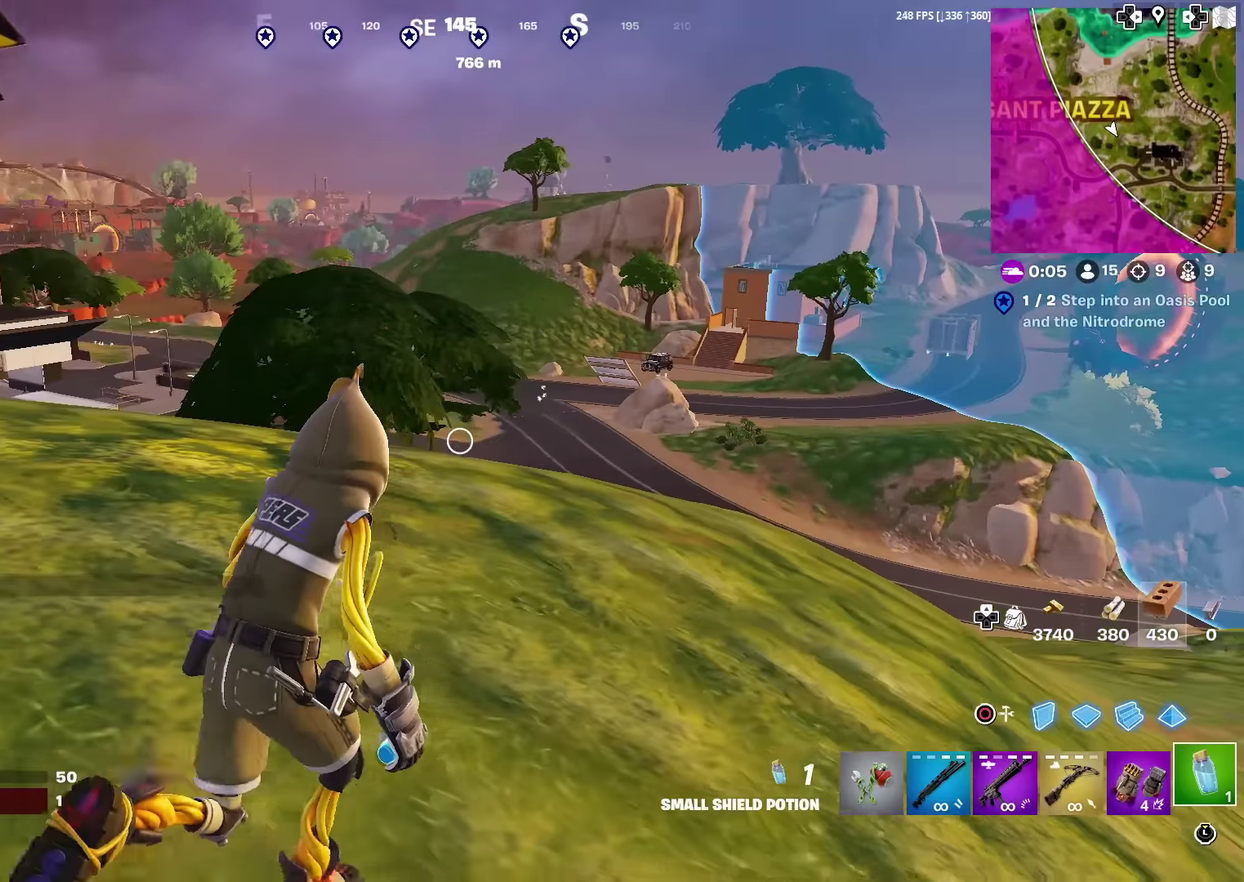
{"dt_ms": 300, "buttons": [], "left_stick": "left", "right_stick": "center", "events": [[100, "left_stick", "left"]]}
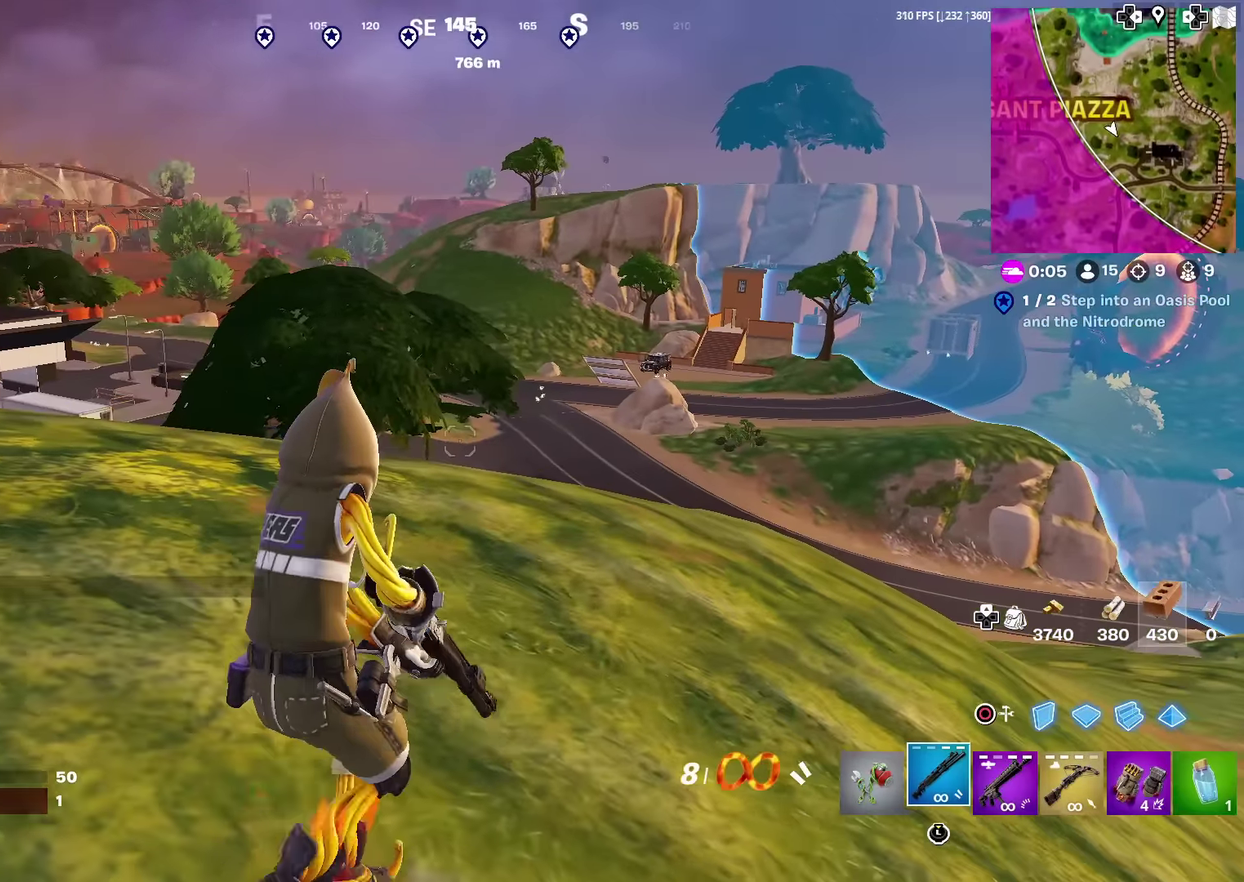
{"dt_ms": 901, "buttons": [], "left_stick": "down-left", "right_stick": "center", "events": [[133, "left_stick", "down-left"], [200, "SQUARE", "down"], [217, "left_stick", "down"], [267, "left_stick", "down-right"], [300, "SQUARE", "up"], [367, "SQUARE", "down"], [450, "SQUARE", "up"], [517, "SQUARE", "down"], [567, "left_stick", "down"], [617, "SQUARE", "up"], [684, "SQUARE", "down"], [784, "SQUARE", "up"], [817, "left_stick", "down-left"]]}
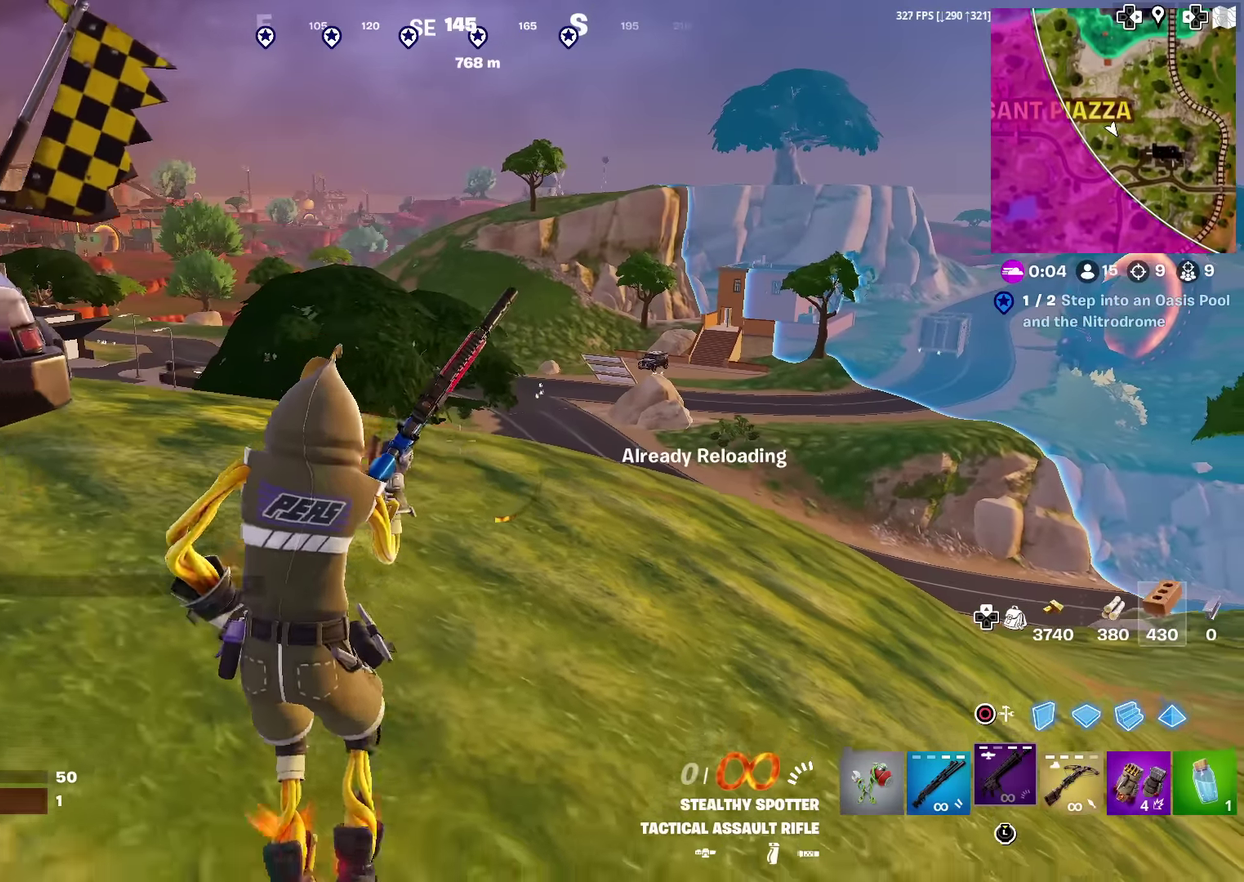
{"dt_ms": 300, "buttons": [], "left_stick": "up-left", "right_stick": "center", "events": [[66, "left_stick", "left"], [83, "CROSS", "down"], [183, "CROSS", "up"], [200, "left_stick", "up-left"]]}
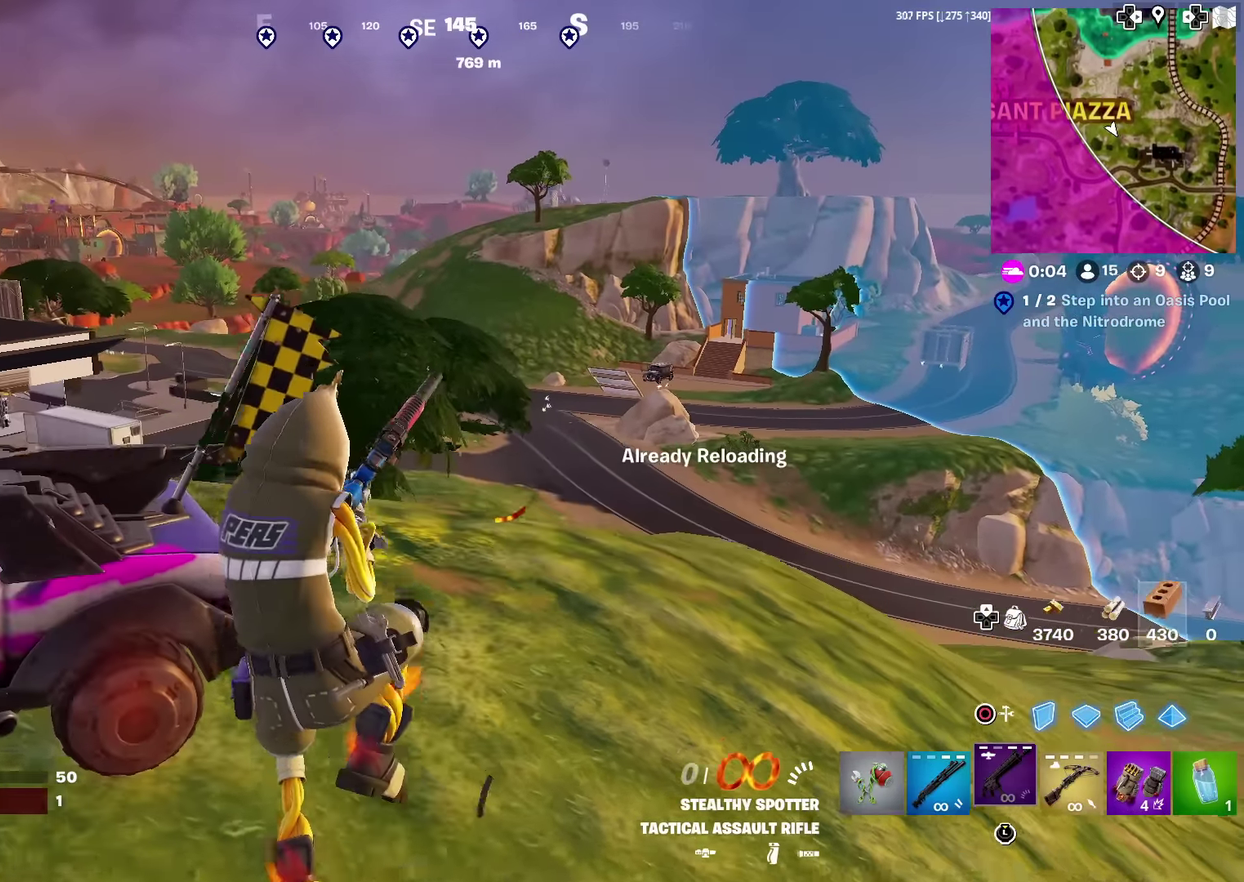
{"dt_ms": 701, "buttons": [], "left_stick": "right", "right_stick": "center", "events": [[83, "right_stick", "left"], [100, "left_stick", "up"], [184, "right_stick", "center"], [367, "right_stick", "left"], [400, "left_stick", "center"], [467, "right_stick", "center"], [484, "left_stick", "down-right"], [584, "left_stick", "right"]]}
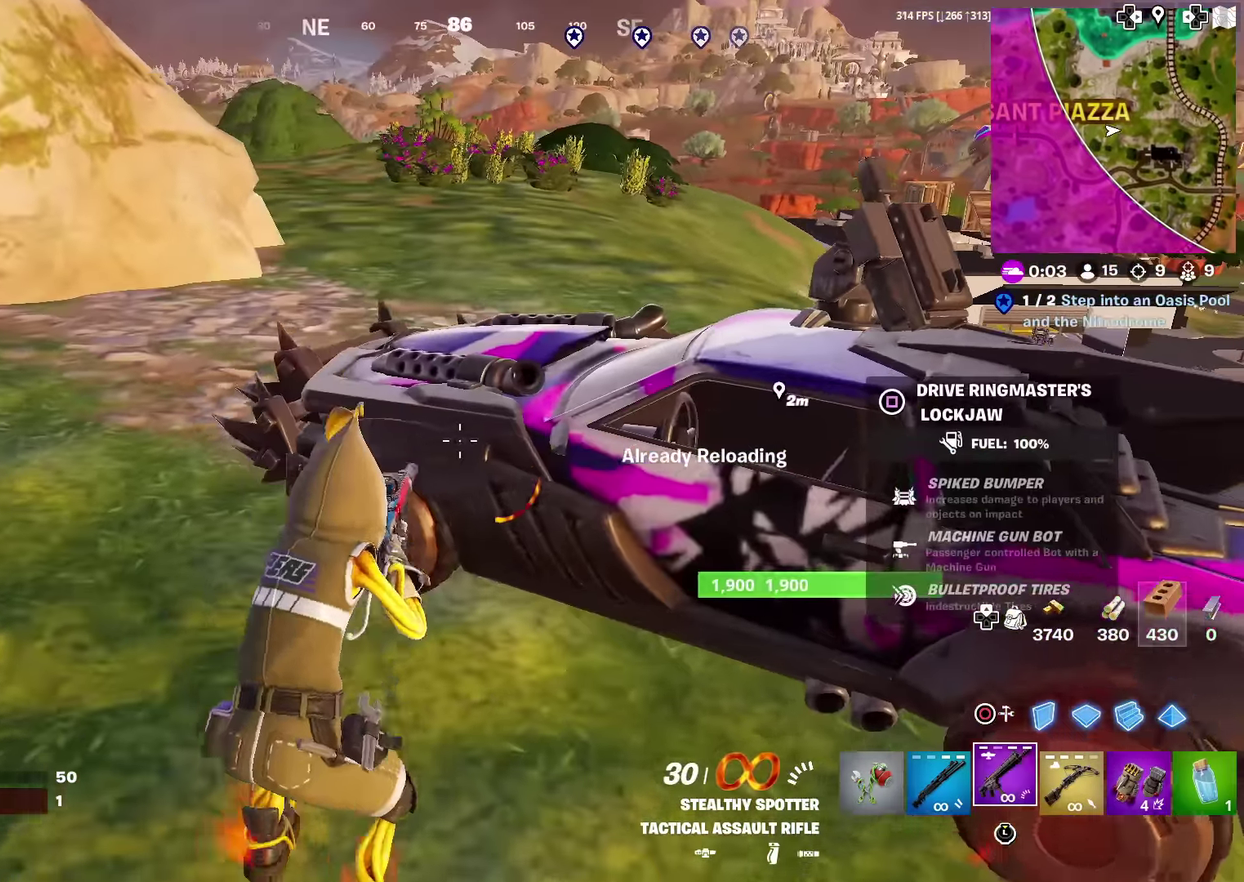
{"dt_ms": 300, "buttons": [], "left_stick": "up-right", "right_stick": "center", "events": [[250, "left_stick", "up-right"]]}
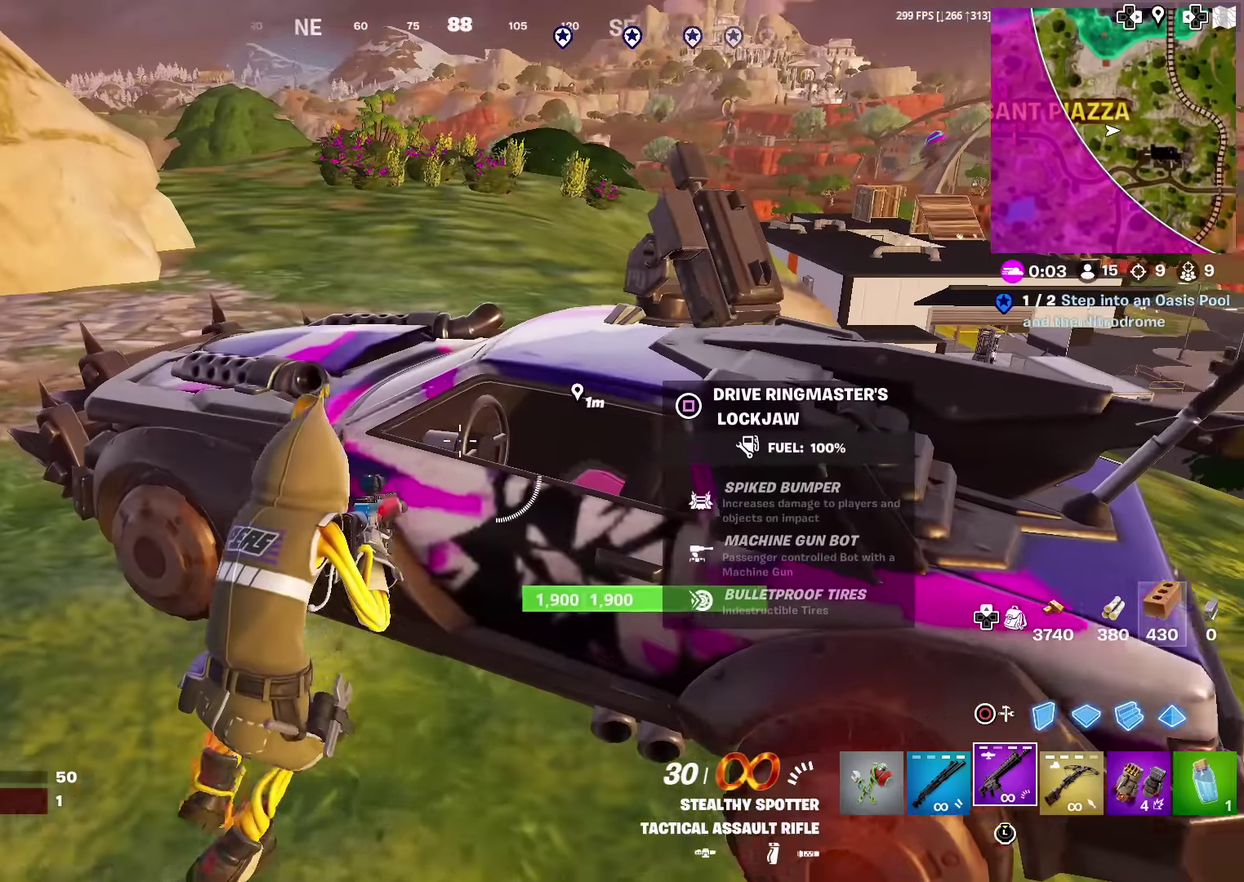
{"dt_ms": 601, "buttons": [], "left_stick": "up-right", "right_stick": "center", "events": [[17, "left_stick", "up"], [167, "SQUARE", "down"], [284, "left_stick", "up-right"], [300, "SQUARE", "up"]]}
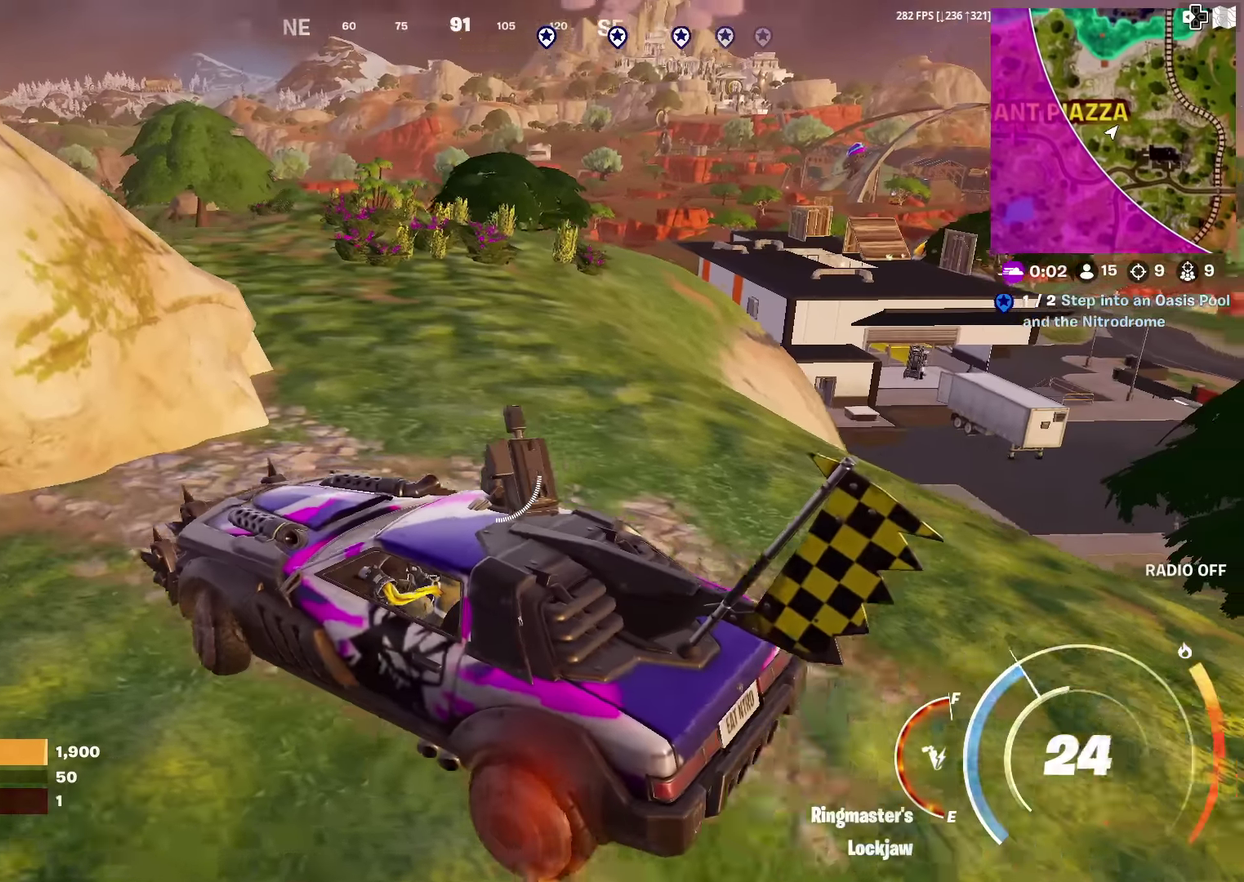
{"dt_ms": 400, "buttons": [], "left_stick": "up-right", "right_stick": "center", "events": [[100, "left_stick", "right"], [350, "left_stick", "up-right"]]}
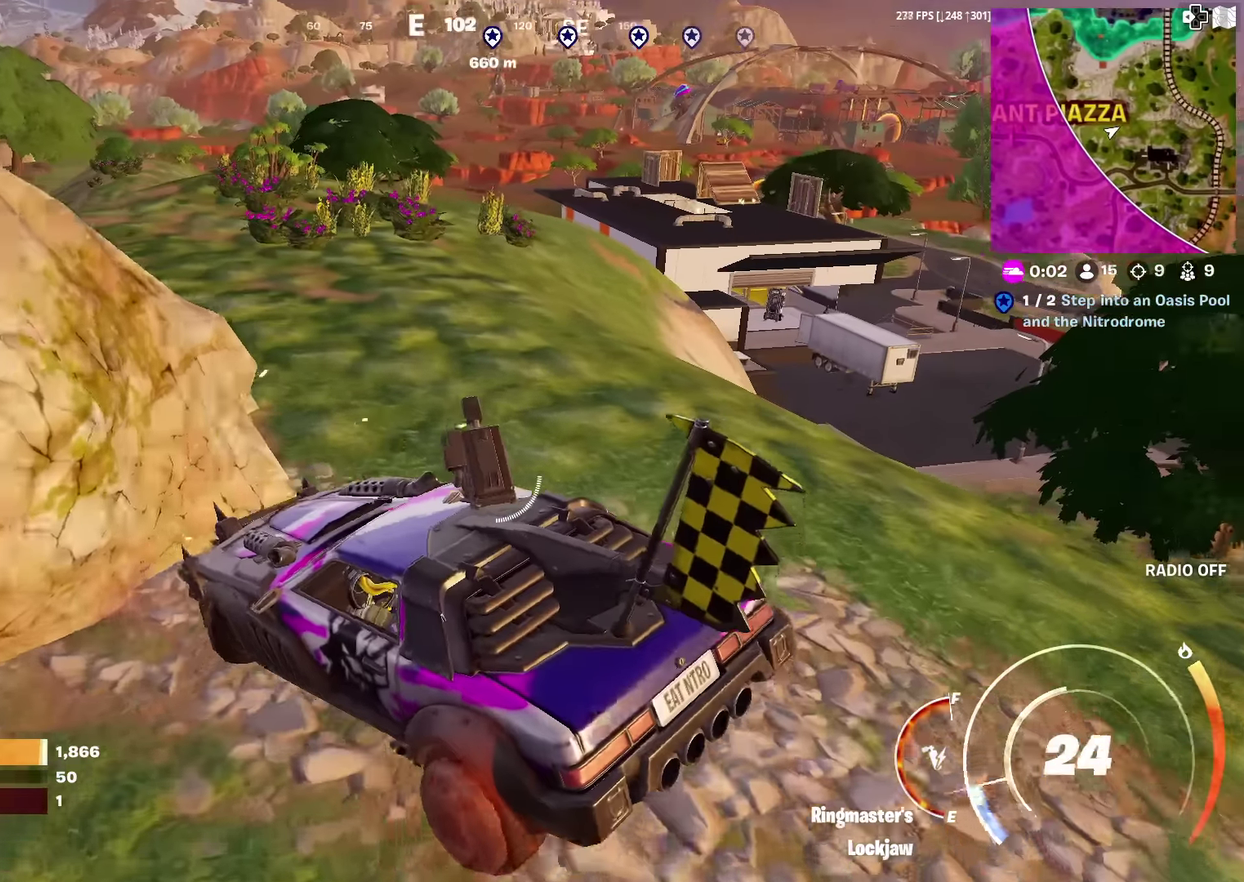
{"dt_ms": 601, "buttons": [], "left_stick": "up-right", "right_stick": "center", "events": [[467, "right_stick", "left"], [567, "right_stick", "center"]]}
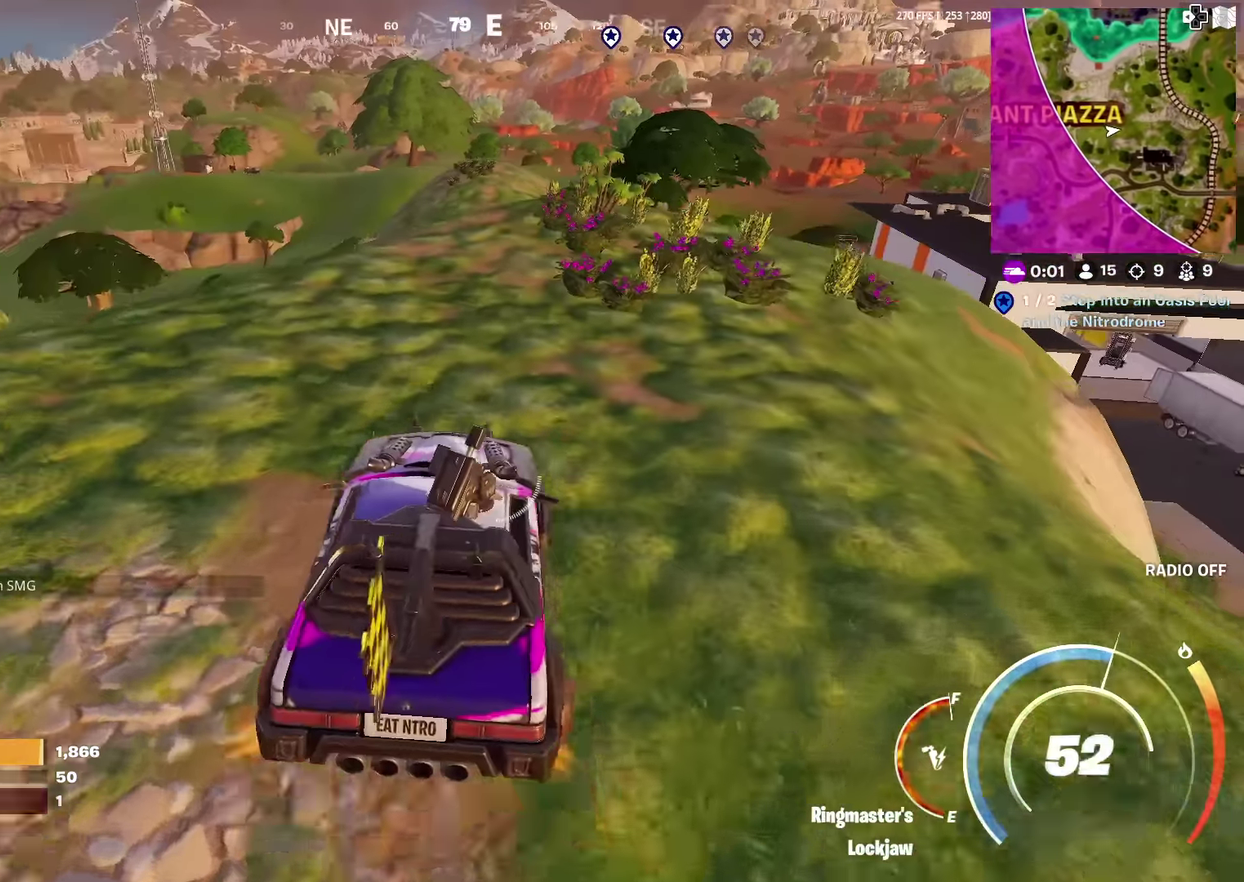
{"dt_ms": 400, "buttons": [], "left_stick": "up-right", "right_stick": "center", "events": [[100, "right_stick", "left"], [200, "right_stick", "center"]]}